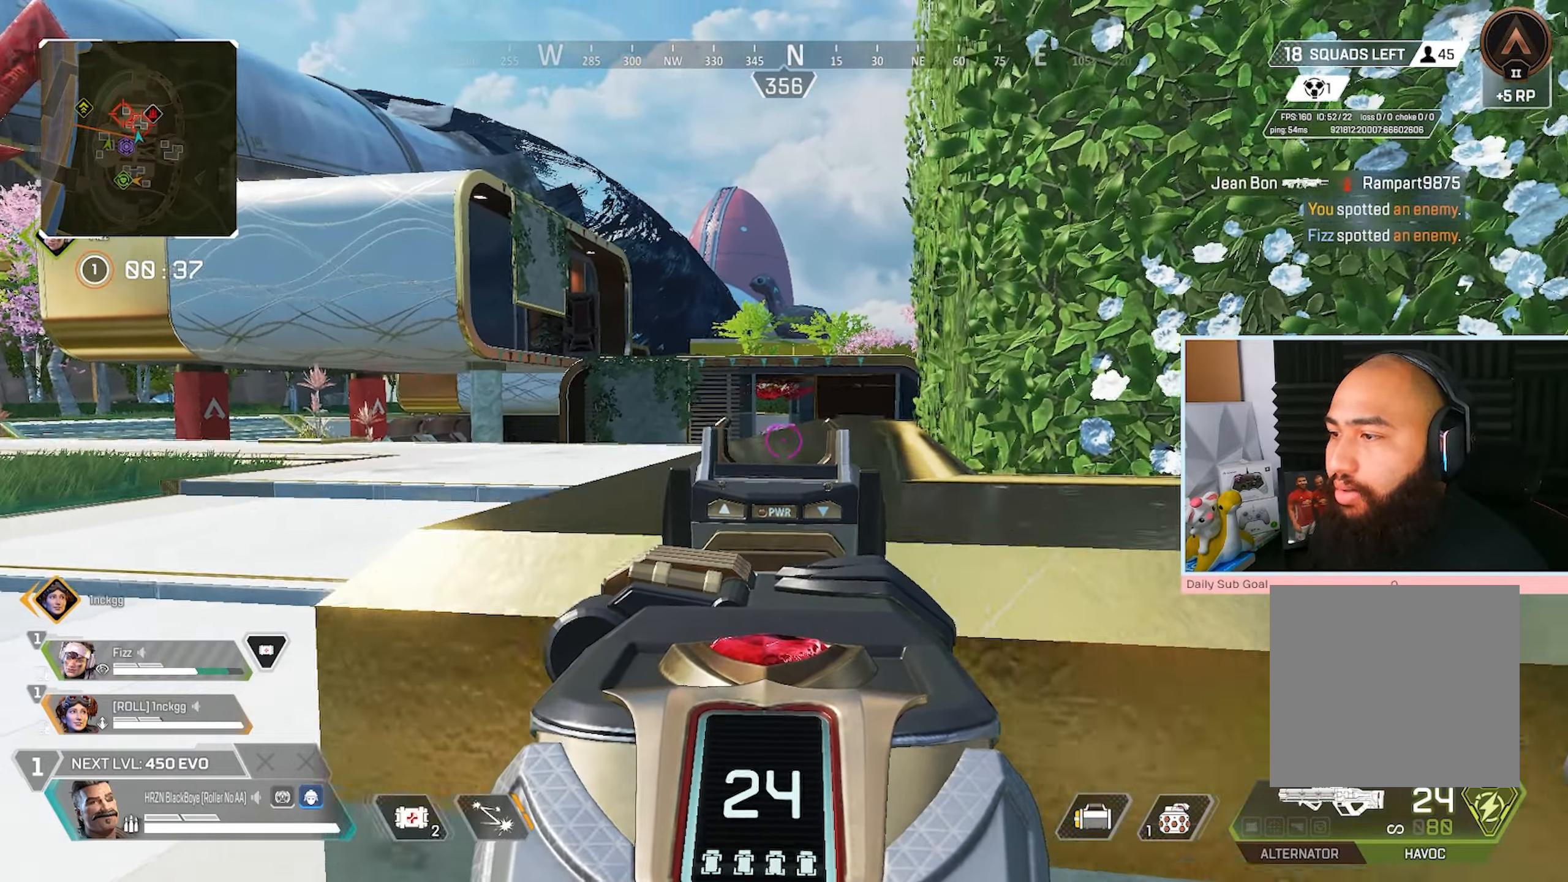
Gameplay with a controller (Xbox layout); each line is a JSON object with the inputs held at the frame after it. "events" lists button and stick changes between this image and that frame as [ms after this image, input, new state], when the widget could be followed in between.
{"buttons": ["L2", "R1"], "left_stick": "center", "right_stick": "center", "events": [[217, "left_stick", "center"], [467, "R1", "down"]]}
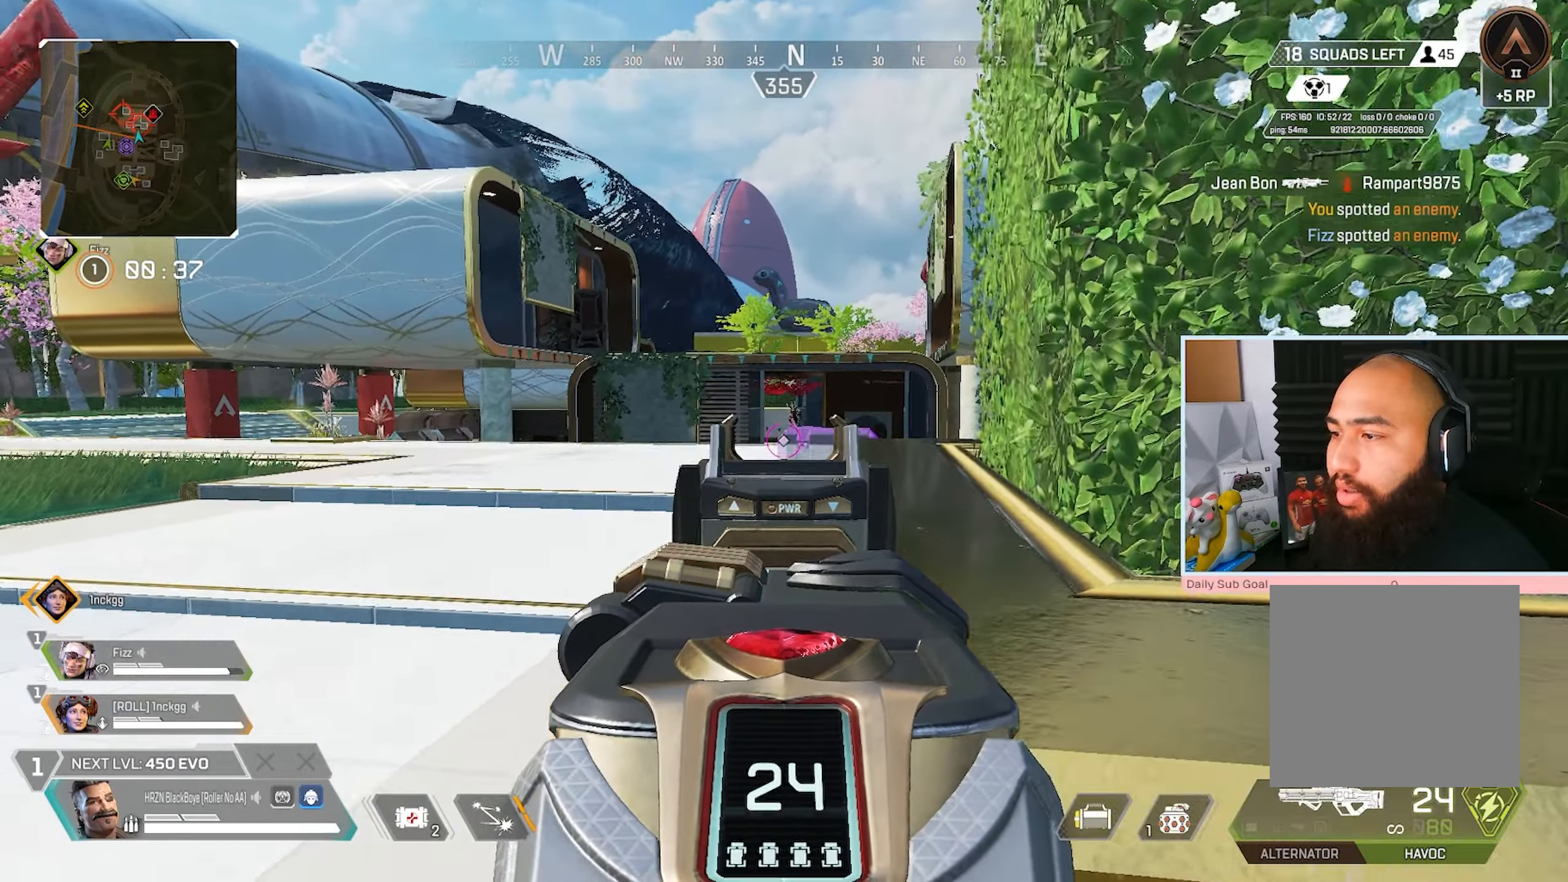
{"buttons": ["L2"], "left_stick": "center", "right_stick": "center", "events": [[50, "R1", "up"], [117, "R1", "down"], [217, "R1", "up"]]}
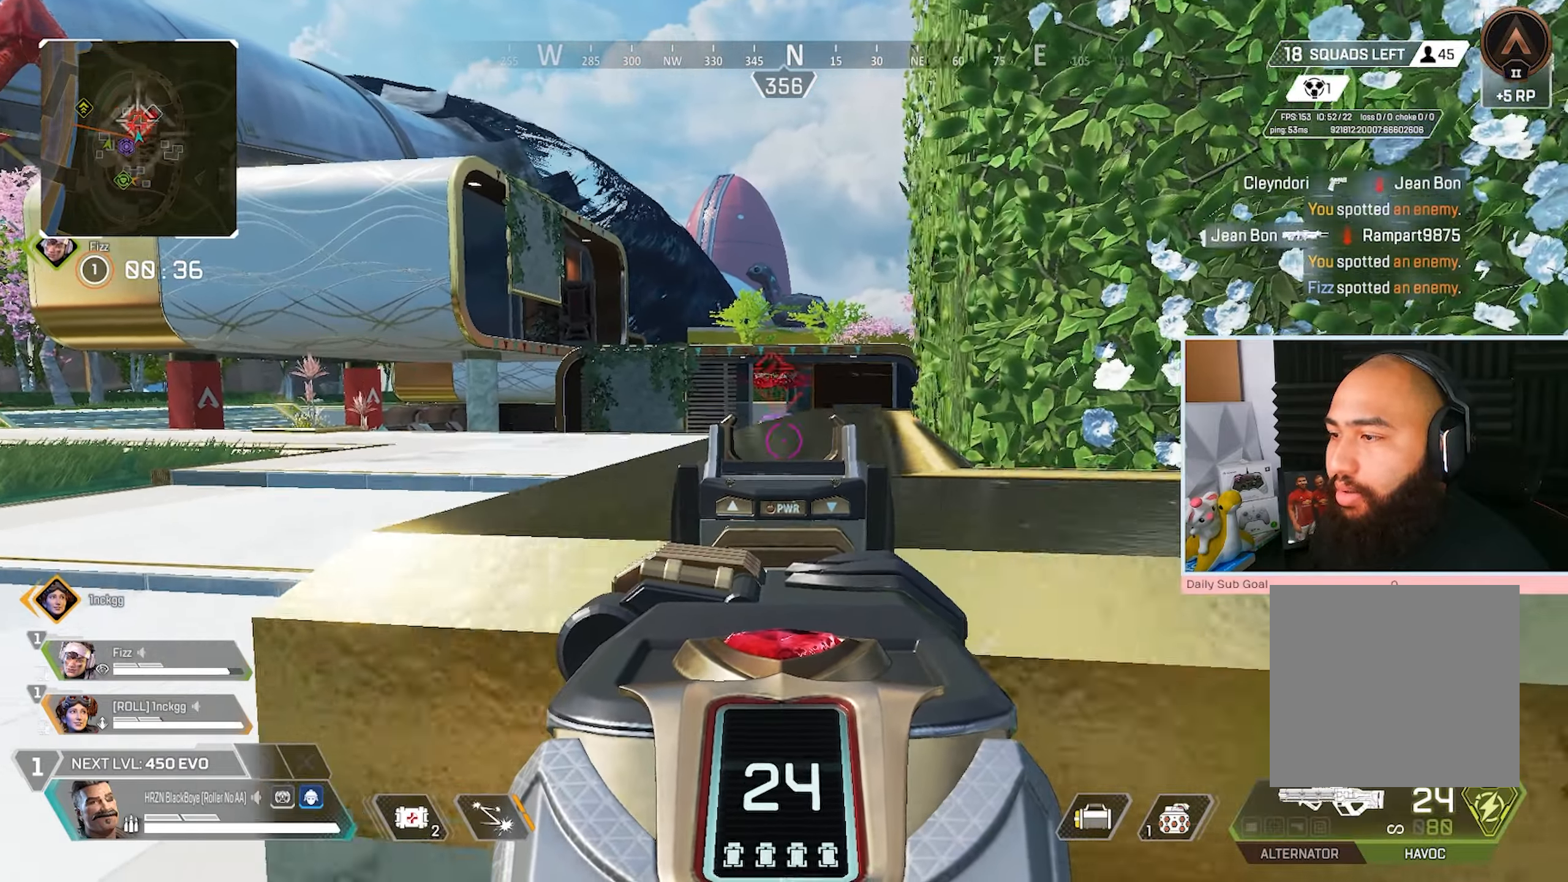
{"buttons": [], "left_stick": "up-right", "right_stick": "center", "events": [[200, "L2", "up"], [317, "left_stick", "up-right"], [350, "A", "down"], [467, "A", "up"]]}
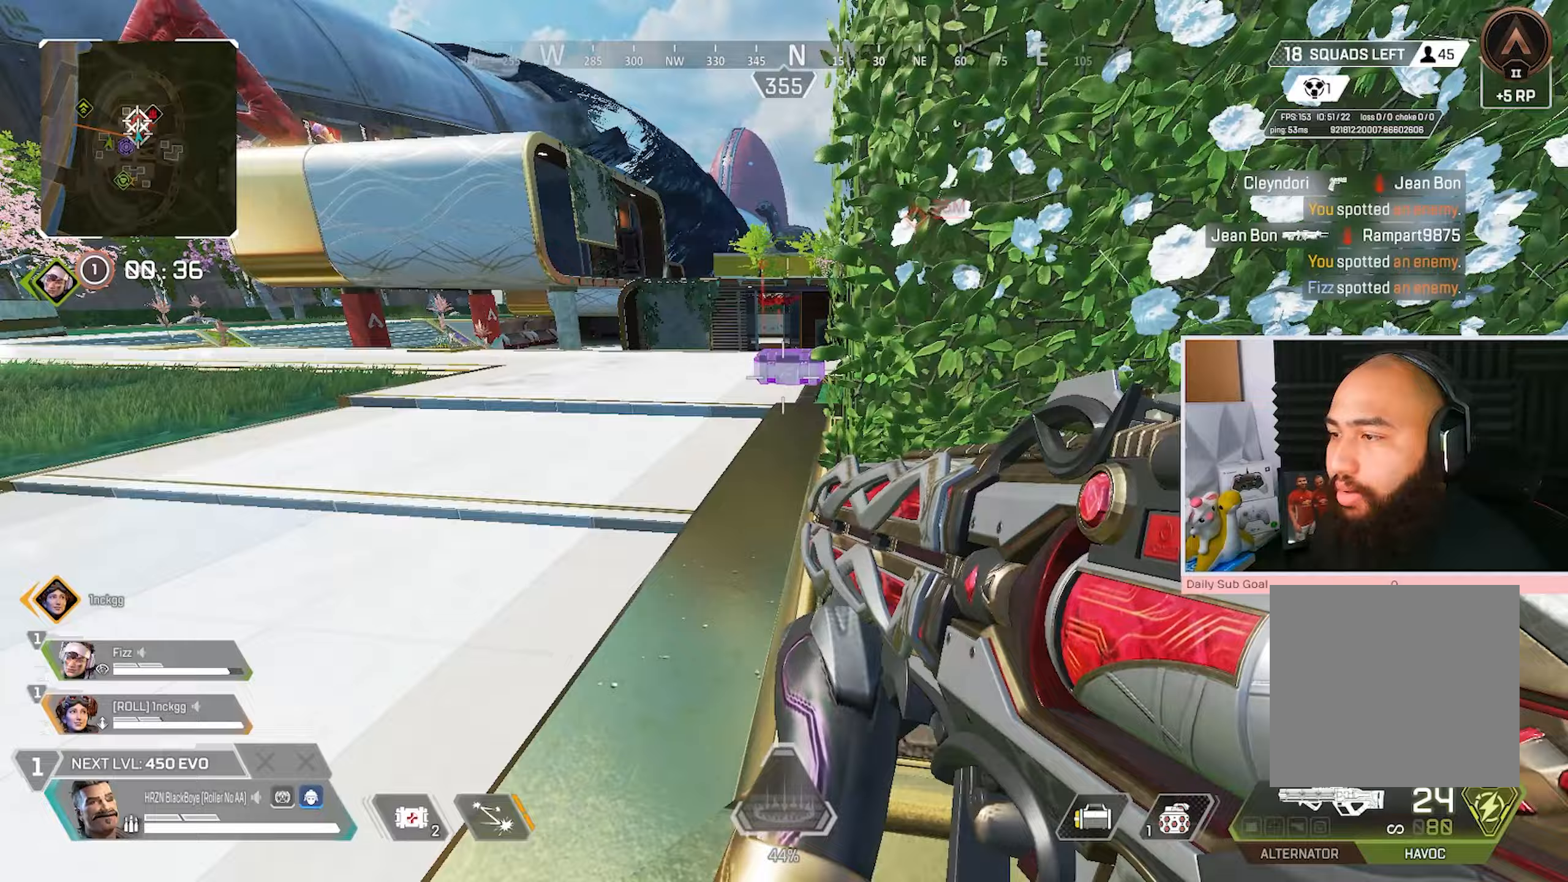
{"buttons": ["L2", "R2"], "left_stick": "down-left", "right_stick": "center", "events": [[200, "L2", "down"], [267, "R2", "down"], [300, "left_stick", "center"], [467, "left_stick", "down-left"]]}
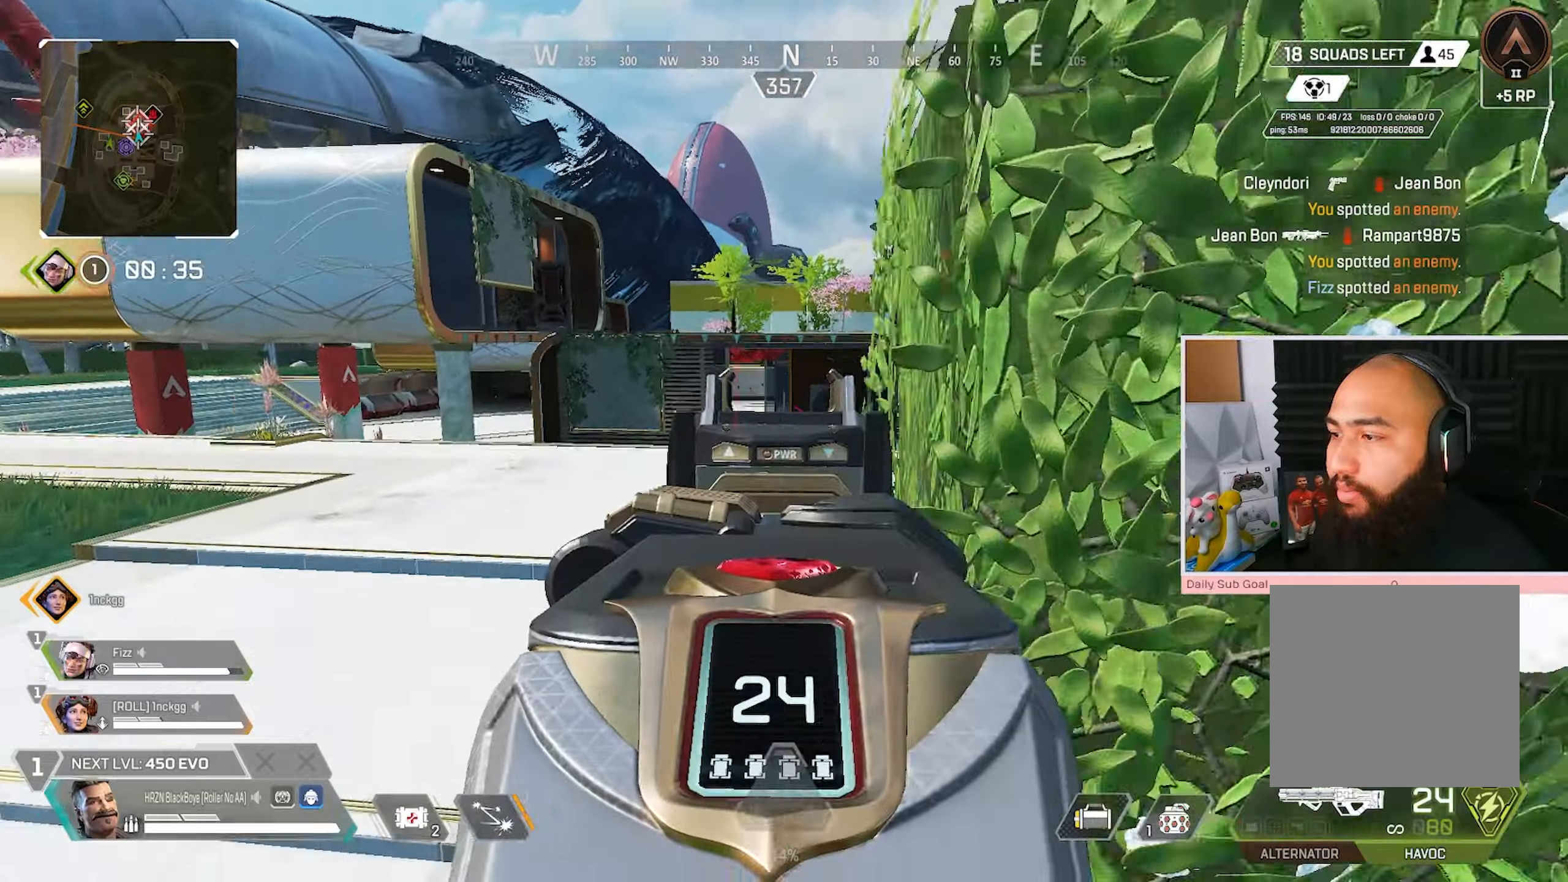
{"buttons": ["L2", "R2"], "left_stick": "down-right", "right_stick": "center", "events": [[33, "left_stick", "center"], [317, "left_stick", "left"], [367, "right_stick", "down-right"], [450, "right_stick", "center"], [467, "left_stick", "down-right"]]}
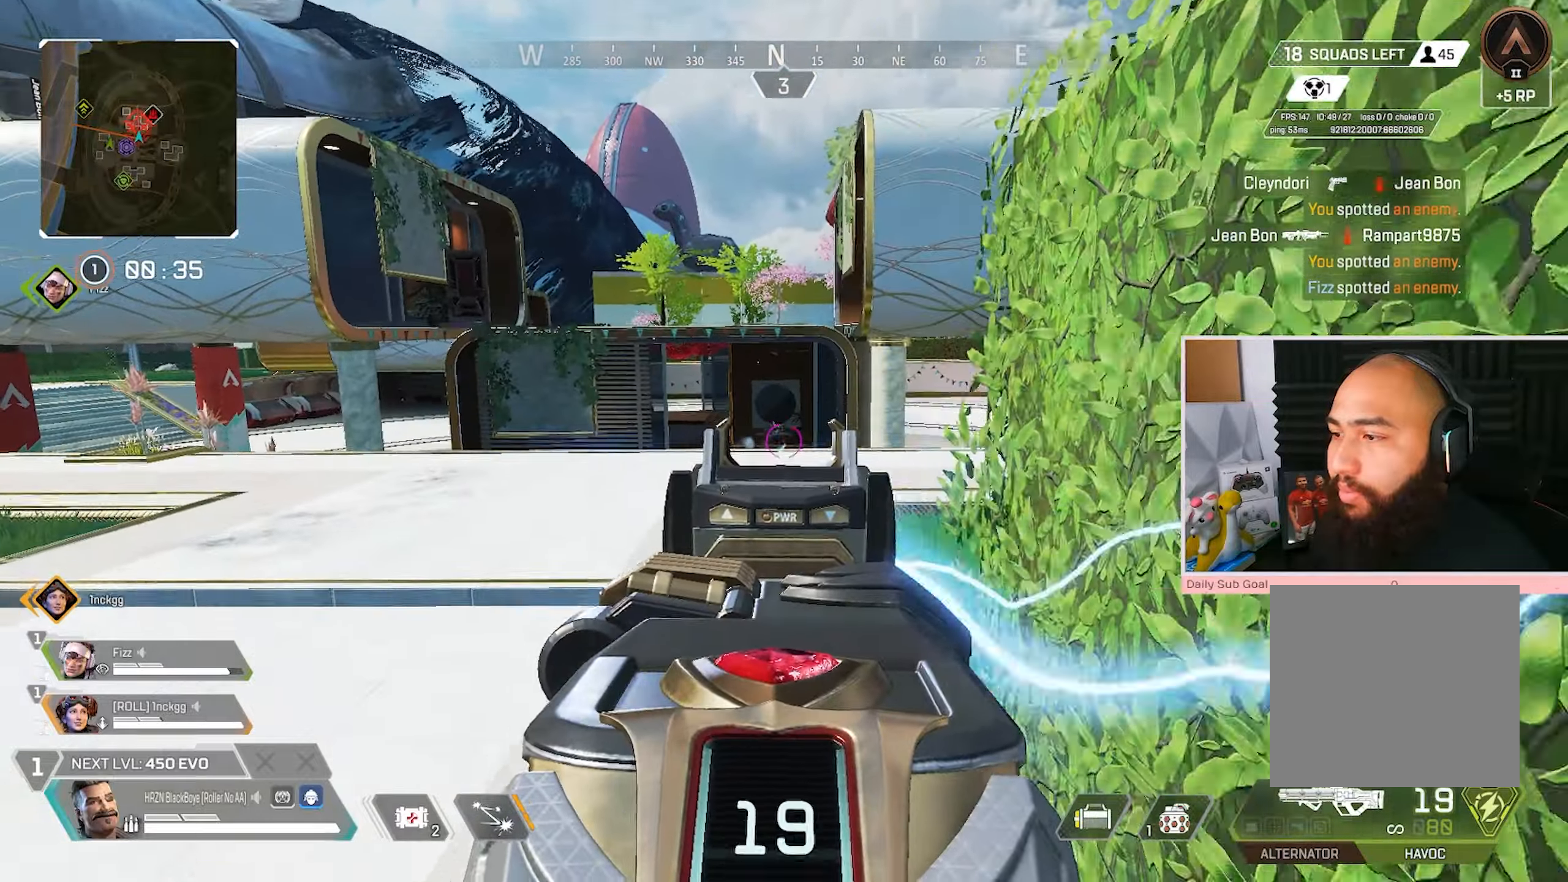
{"buttons": [], "left_stick": "down-right", "right_stick": "center", "events": [[100, "left_stick", "down-left"], [233, "left_stick", "center"], [283, "left_stick", "down-right"], [483, "L2", "up"], [483, "R2", "up"]]}
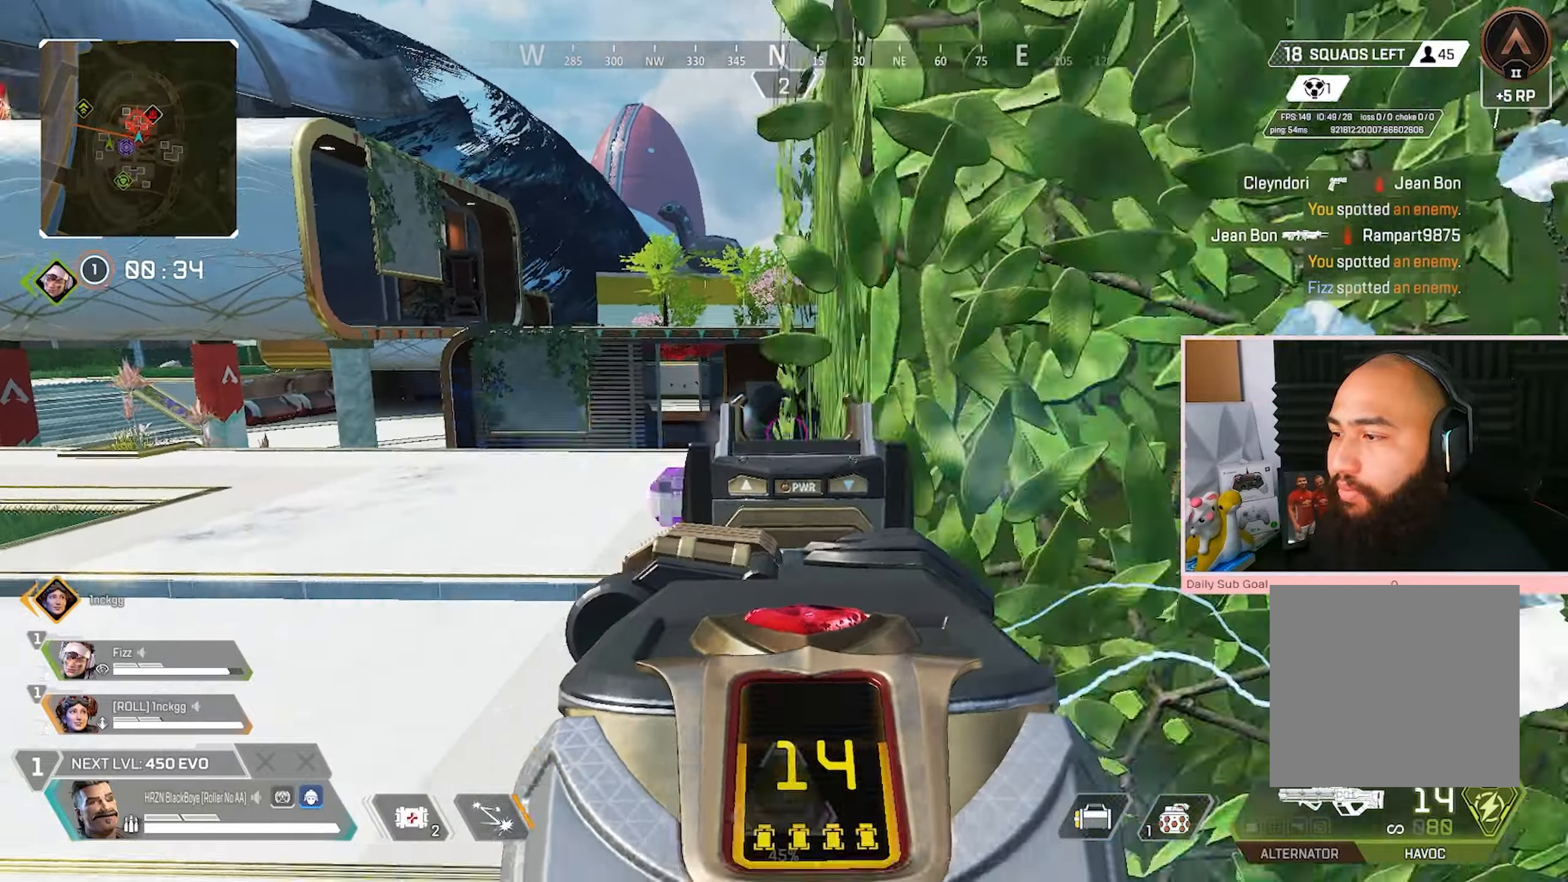
{"buttons": ["A"], "left_stick": "up-right", "right_stick": "left", "events": [[33, "right_stick", "right"], [217, "right_stick", "center"], [267, "left_stick", "up-right"], [400, "right_stick", "left"], [417, "A", "down"]]}
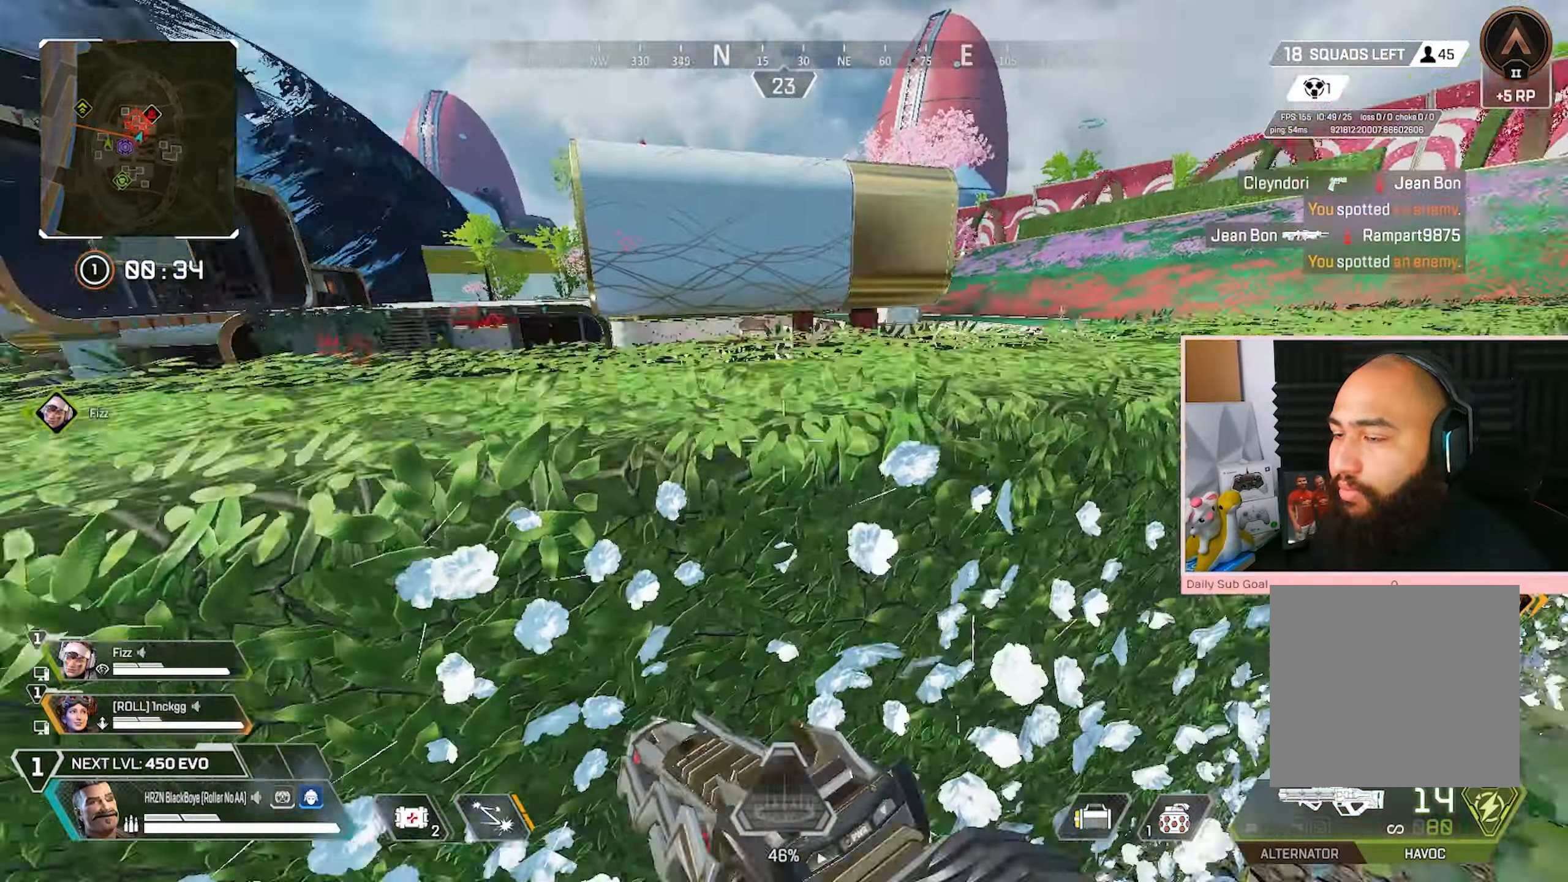
{"buttons": ["L1"], "left_stick": "down-right", "right_stick": "center", "events": [[100, "left_stick", "right"], [117, "right_stick", "center"], [167, "A", "up"], [233, "left_stick", "down-right"], [400, "L1", "down"]]}
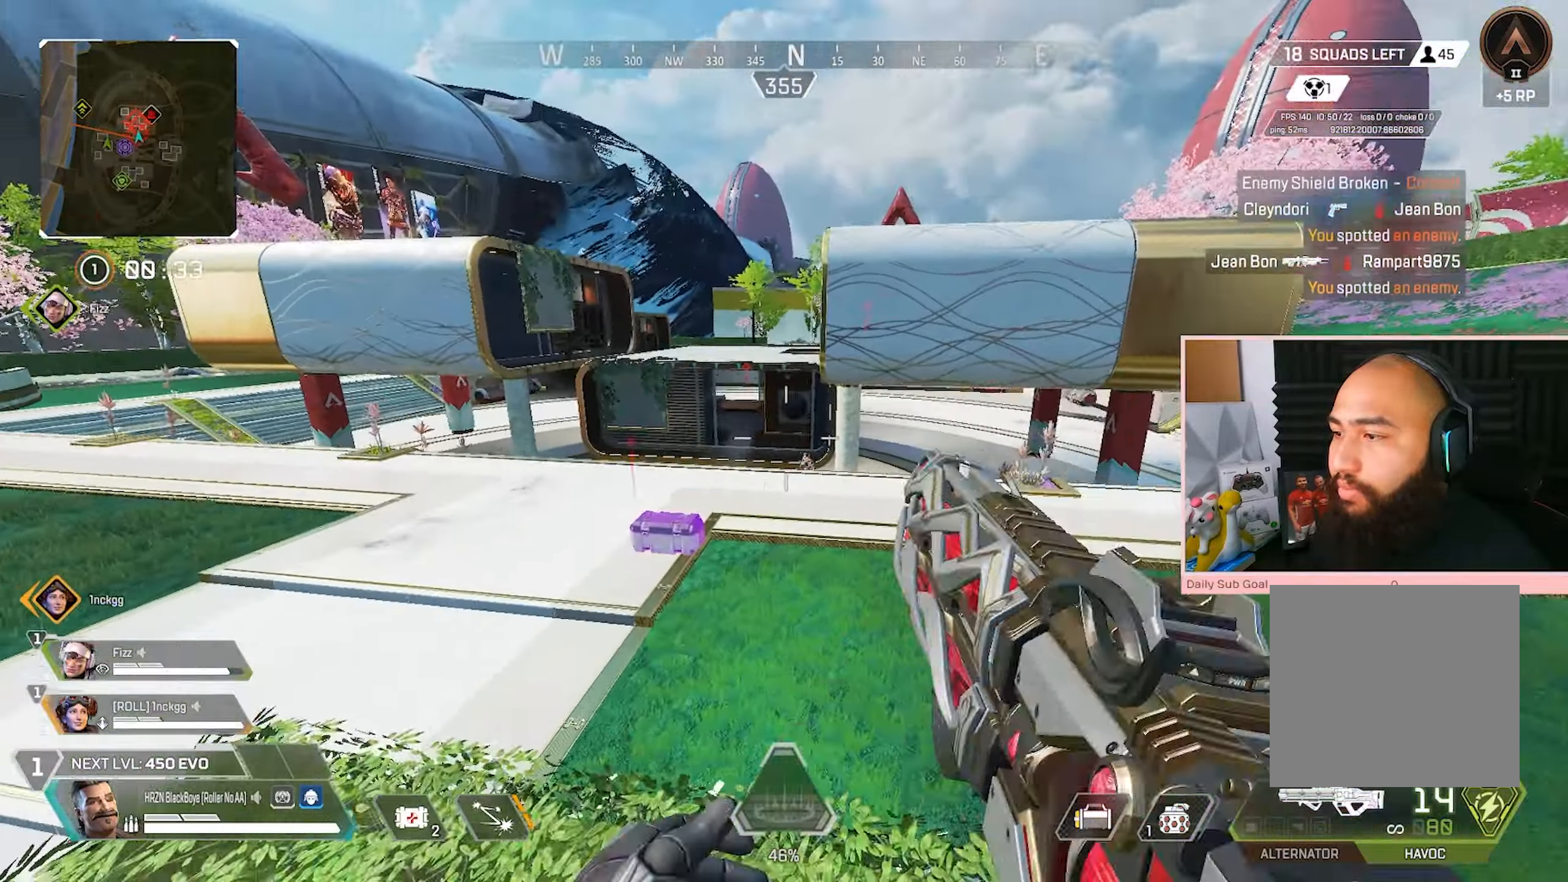
{"buttons": [], "left_stick": "down", "right_stick": "center", "events": [[33, "A", "down"], [67, "L1", "up"], [250, "A", "up"], [267, "left_stick", "down"]]}
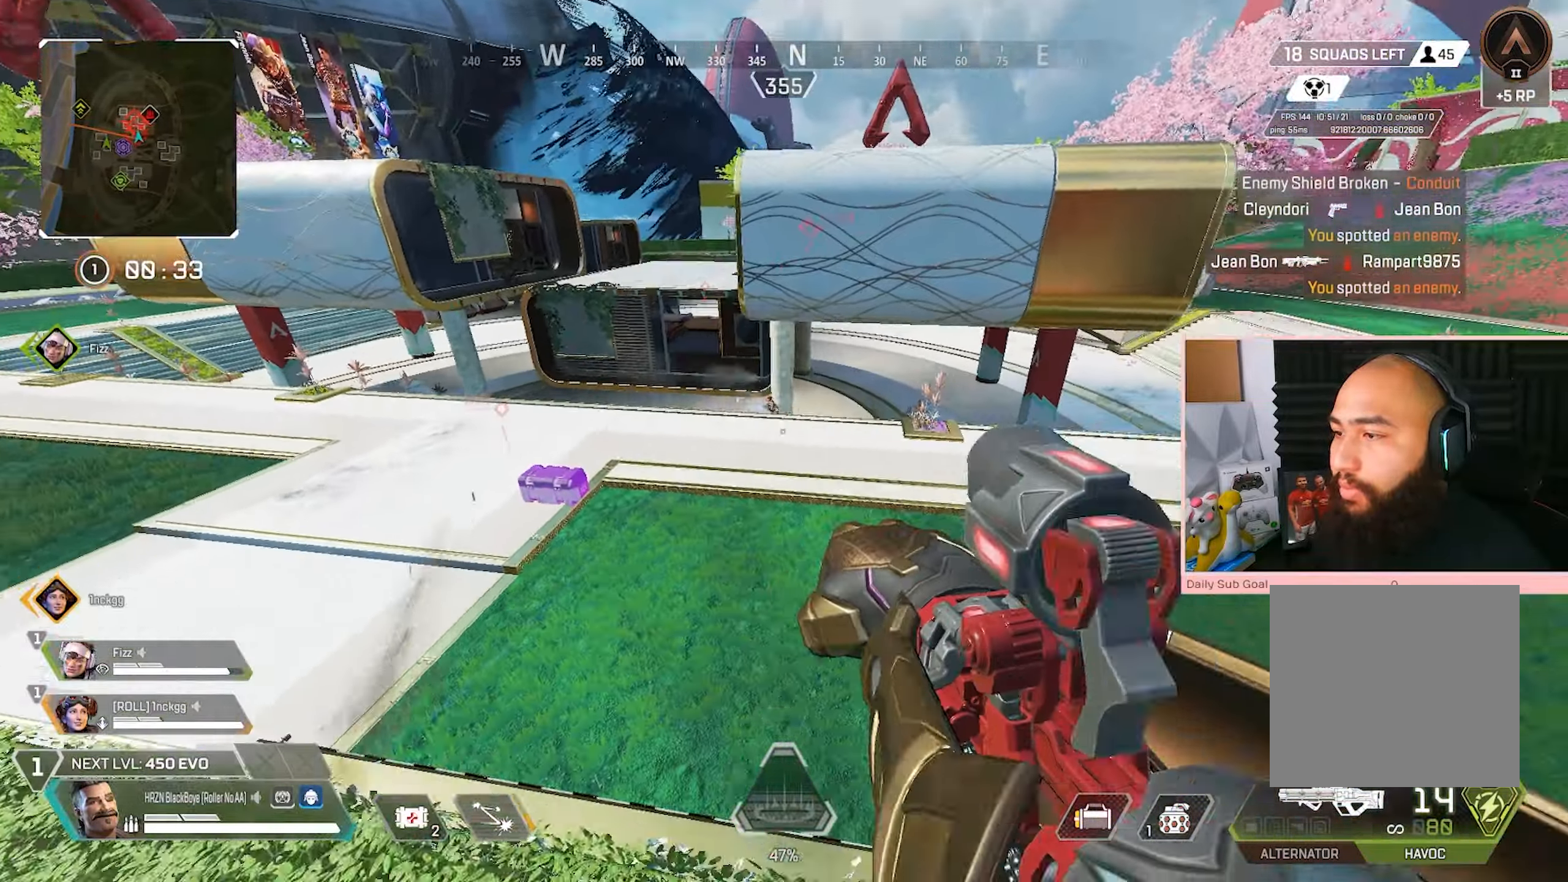
{"buttons": ["R3"], "left_stick": "down-right", "right_stick": "center", "events": [[33, "R3", "down"], [483, "left_stick", "down-right"]]}
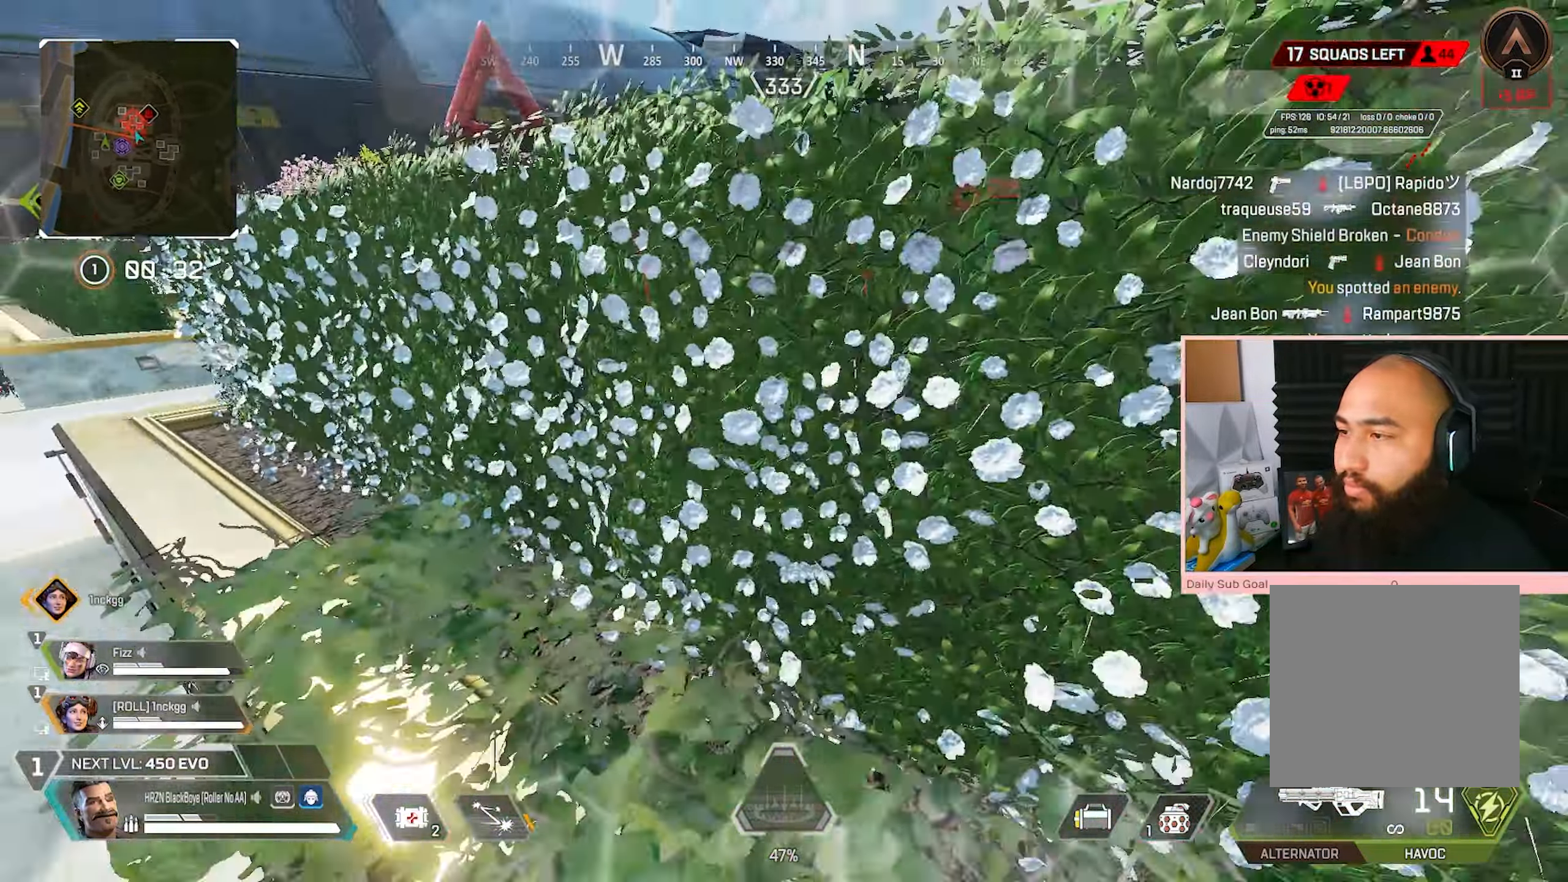
{"buttons": [], "left_stick": "down-right", "right_stick": "right", "events": [[33, "left_stick", "right"], [117, "R3", "up"], [233, "left_stick", "up-right"], [450, "left_stick", "down-right"], [450, "right_stick", "right"]]}
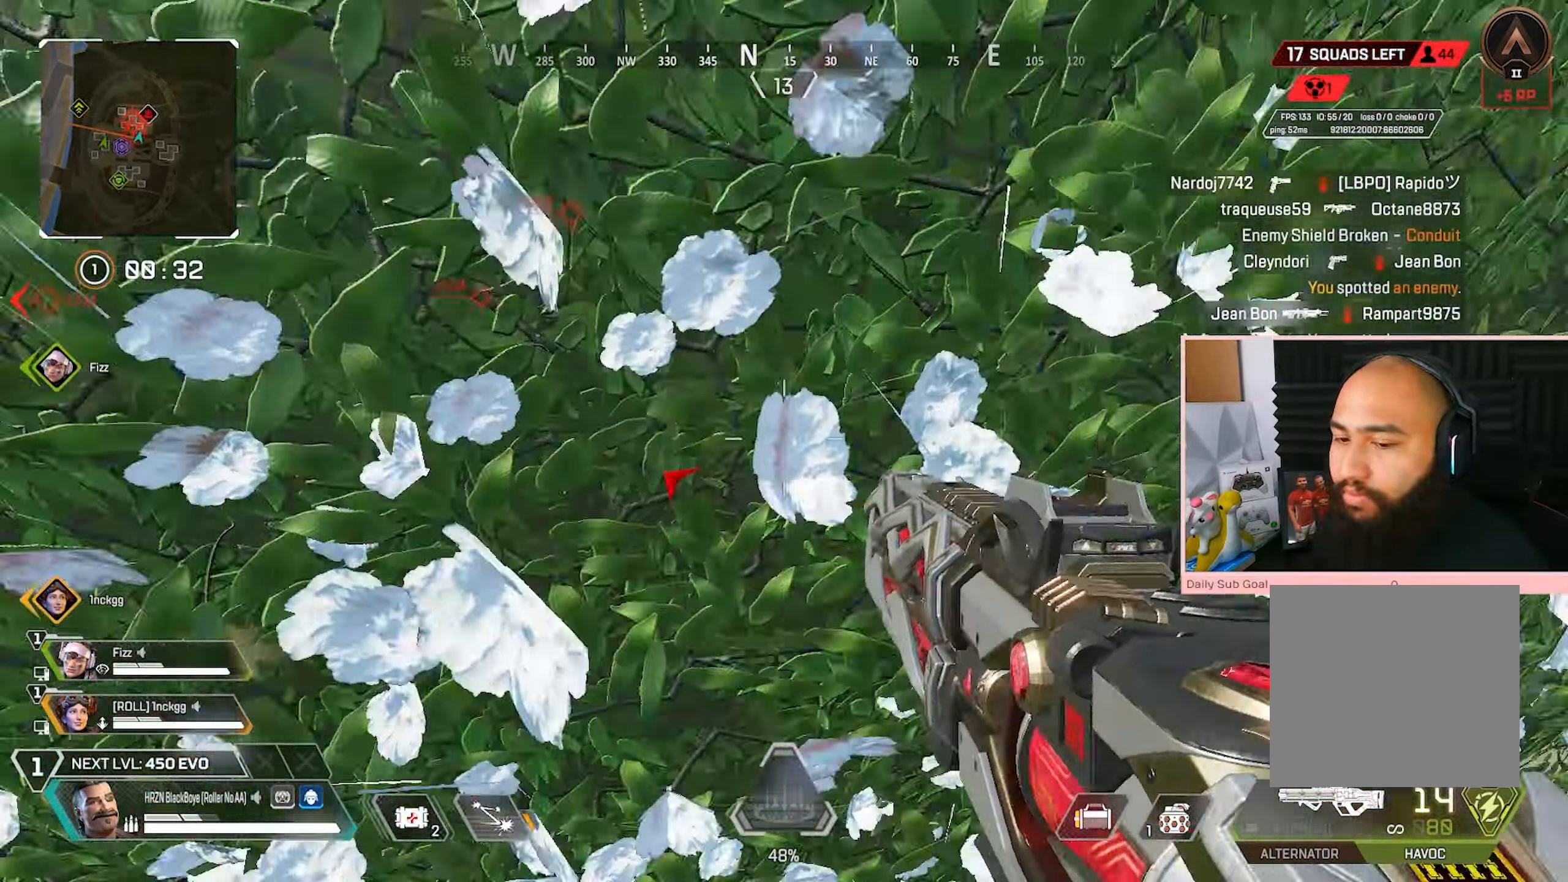
{"buttons": ["A"], "left_stick": "up-right", "right_stick": "center", "events": [[33, "right_stick", "center"], [117, "left_stick", "up-right"], [117, "right_stick", "left"], [167, "right_stick", "center"], [183, "left_stick", "right"], [267, "A", "down"], [383, "left_stick", "up-right"]]}
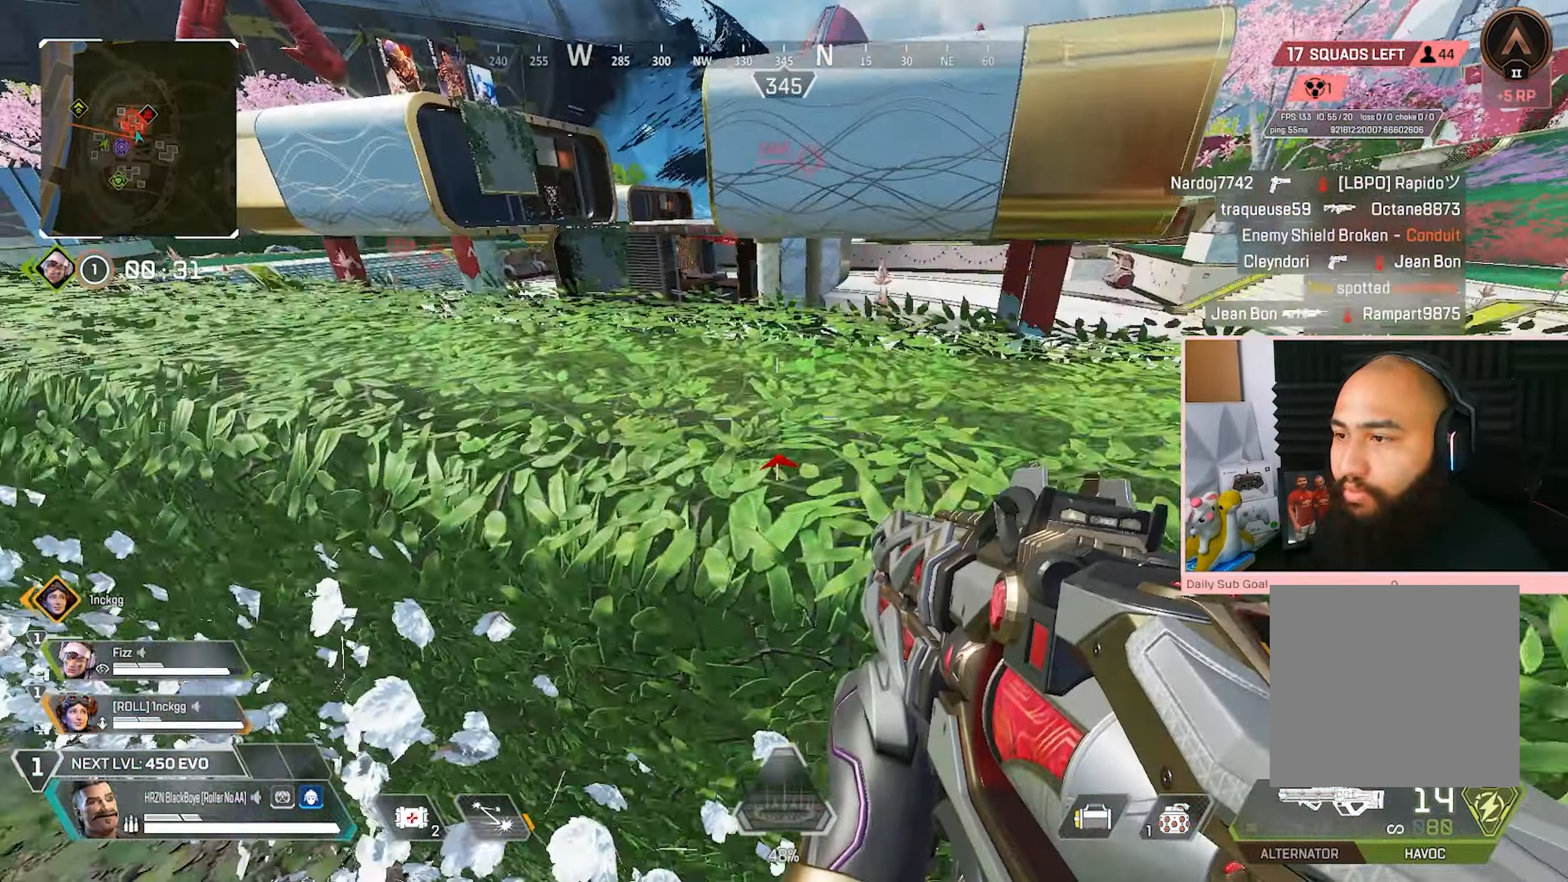
{"buttons": ["R2"], "left_stick": "down-right", "right_stick": "center", "events": [[33, "A", "up"], [183, "left_stick", "down-right"], [217, "R2", "down"]]}
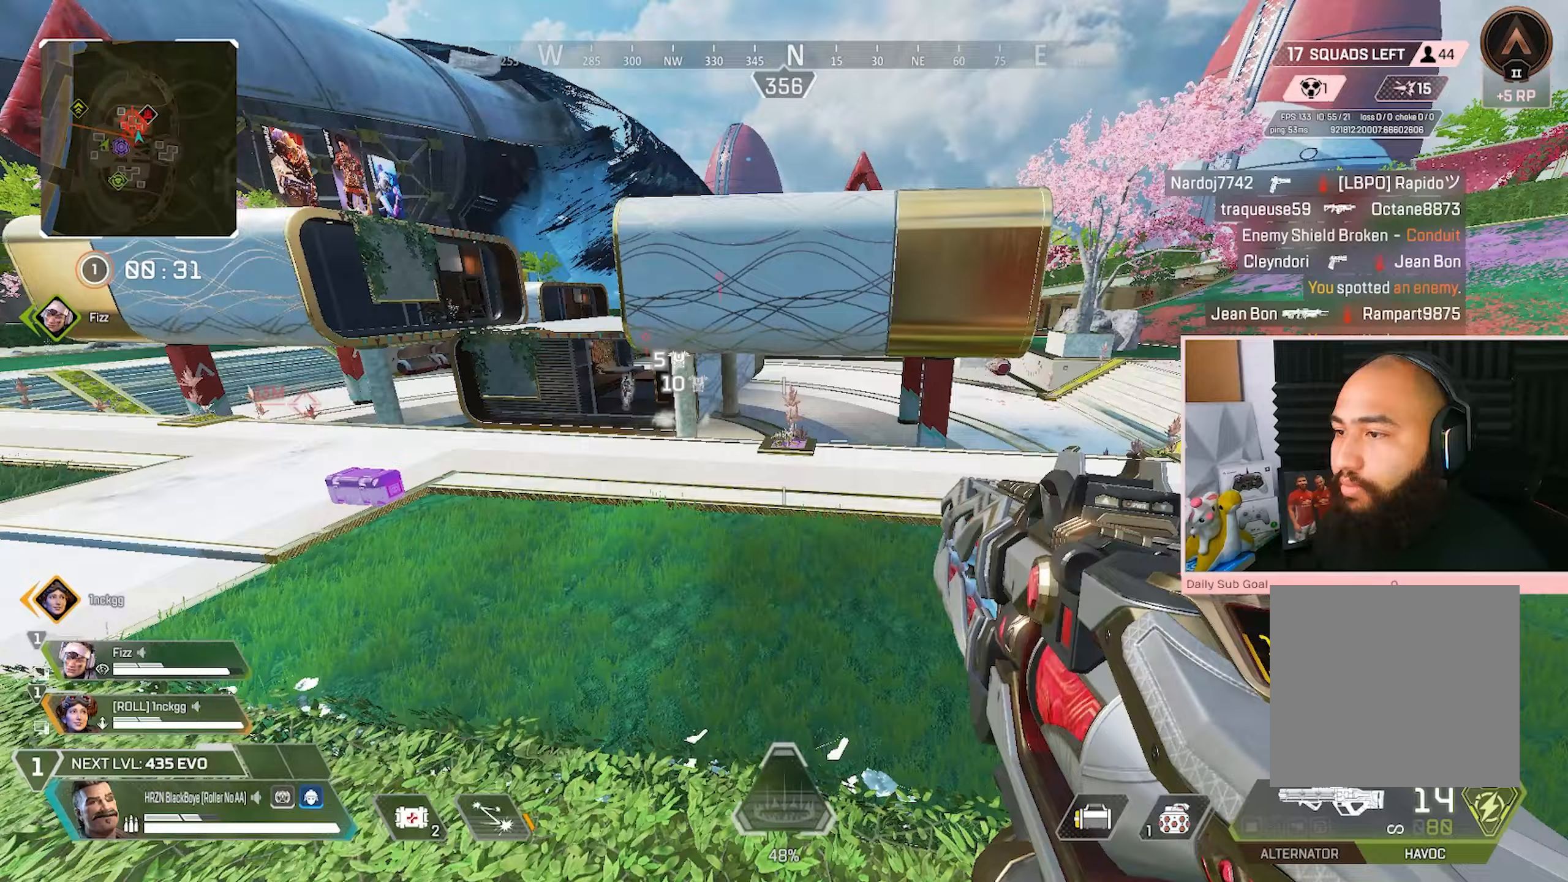
{"buttons": ["L2", "R2"], "left_stick": "left", "right_stick": "center", "events": [[50, "right_stick", "left"], [67, "R2", "up"], [117, "right_stick", "center"], [233, "L2", "down"], [267, "R2", "down"], [267, "left_stick", "left"]]}
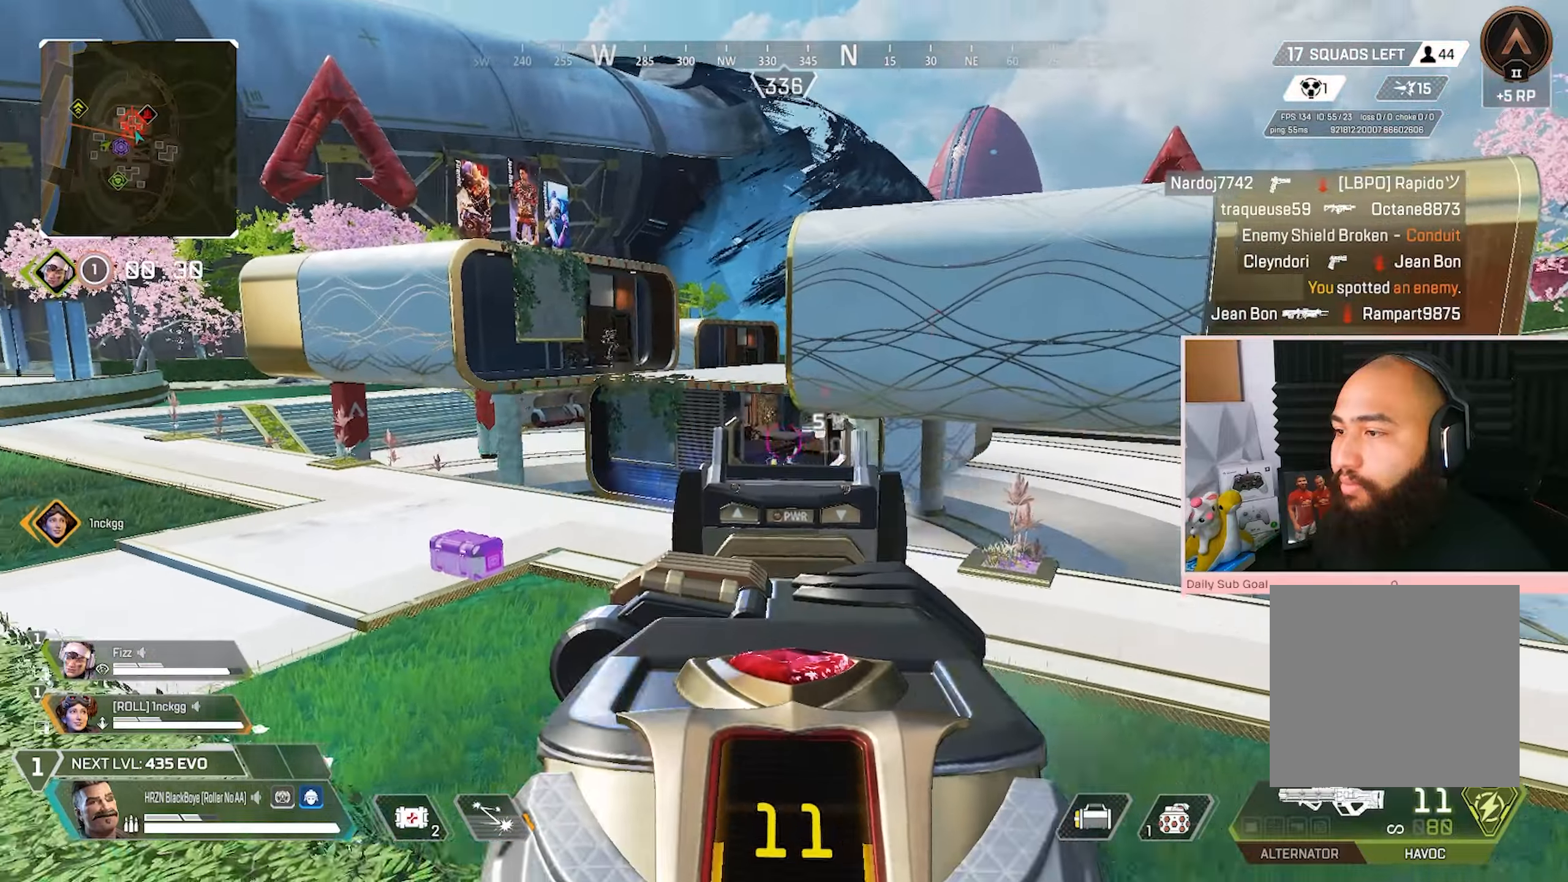
{"buttons": ["L2", "R2"], "left_stick": "down-left", "right_stick": "center", "events": [[433, "left_stick", "down-left"]]}
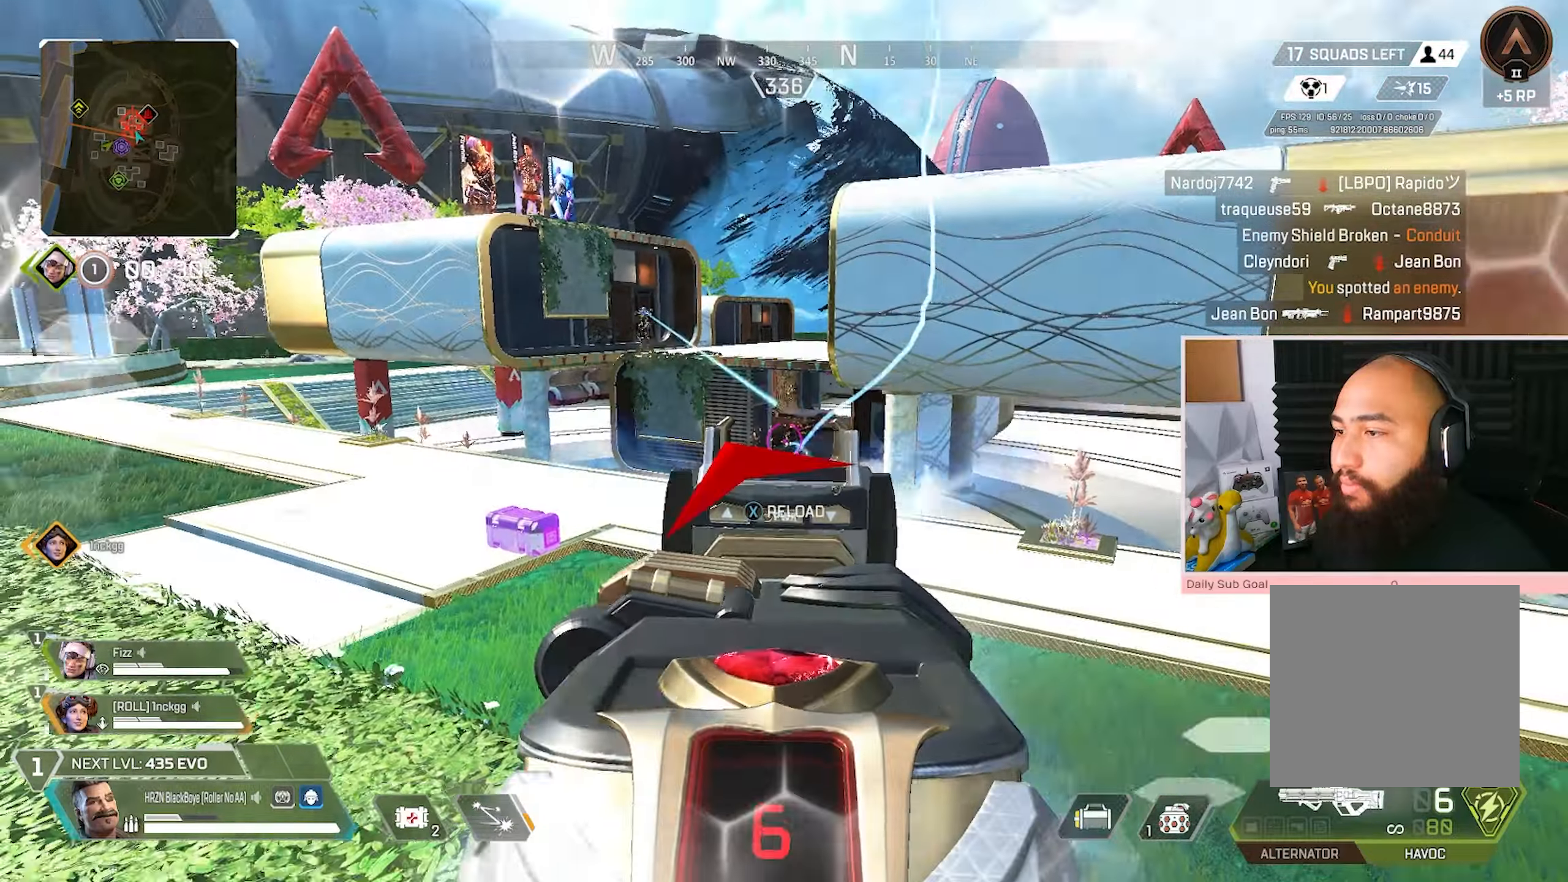
{"buttons": ["R3"], "left_stick": "left", "right_stick": "down-left", "events": [[133, "L2", "up"], [133, "R3", "down"], [250, "R2", "up"], [250, "right_stick", "down-left"], [350, "right_stick", "left"], [367, "X", "down"], [433, "X", "up"], [467, "left_stick", "left"], [500, "right_stick", "down-left"]]}
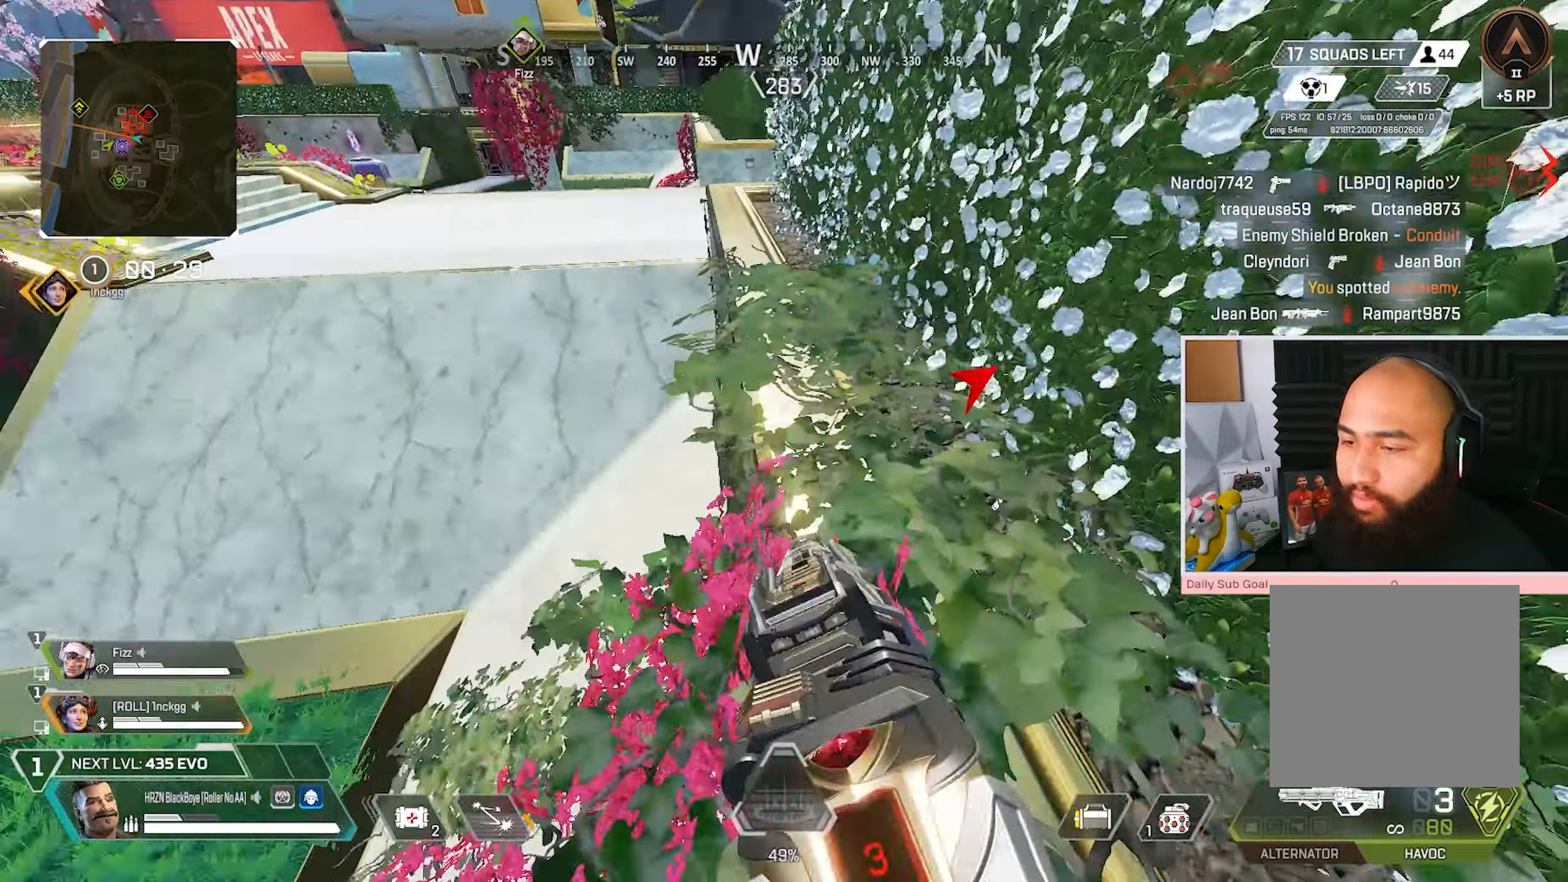
{"buttons": [], "left_stick": "right", "right_stick": "up-right", "events": [[133, "left_stick", "up-right"], [133, "right_stick", "center"], [183, "left_stick", "right"], [350, "R3", "up"], [433, "right_stick", "up-right"]]}
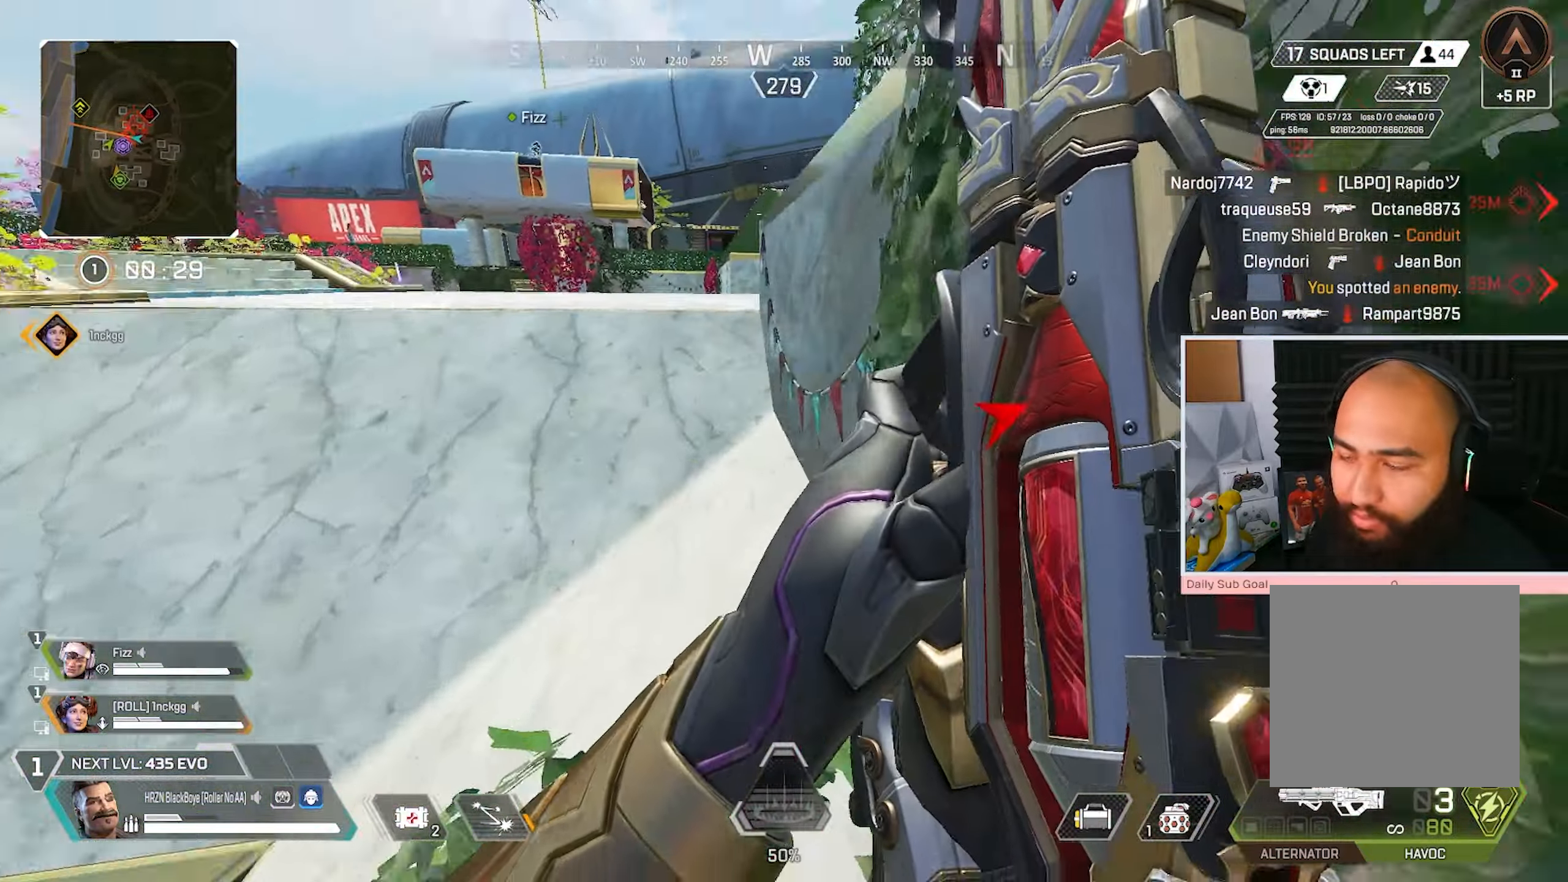
{"buttons": [], "left_stick": "left", "right_stick": "center", "events": [[50, "left_stick", "up-left"], [100, "left_stick", "left"], [200, "right_stick", "center"]]}
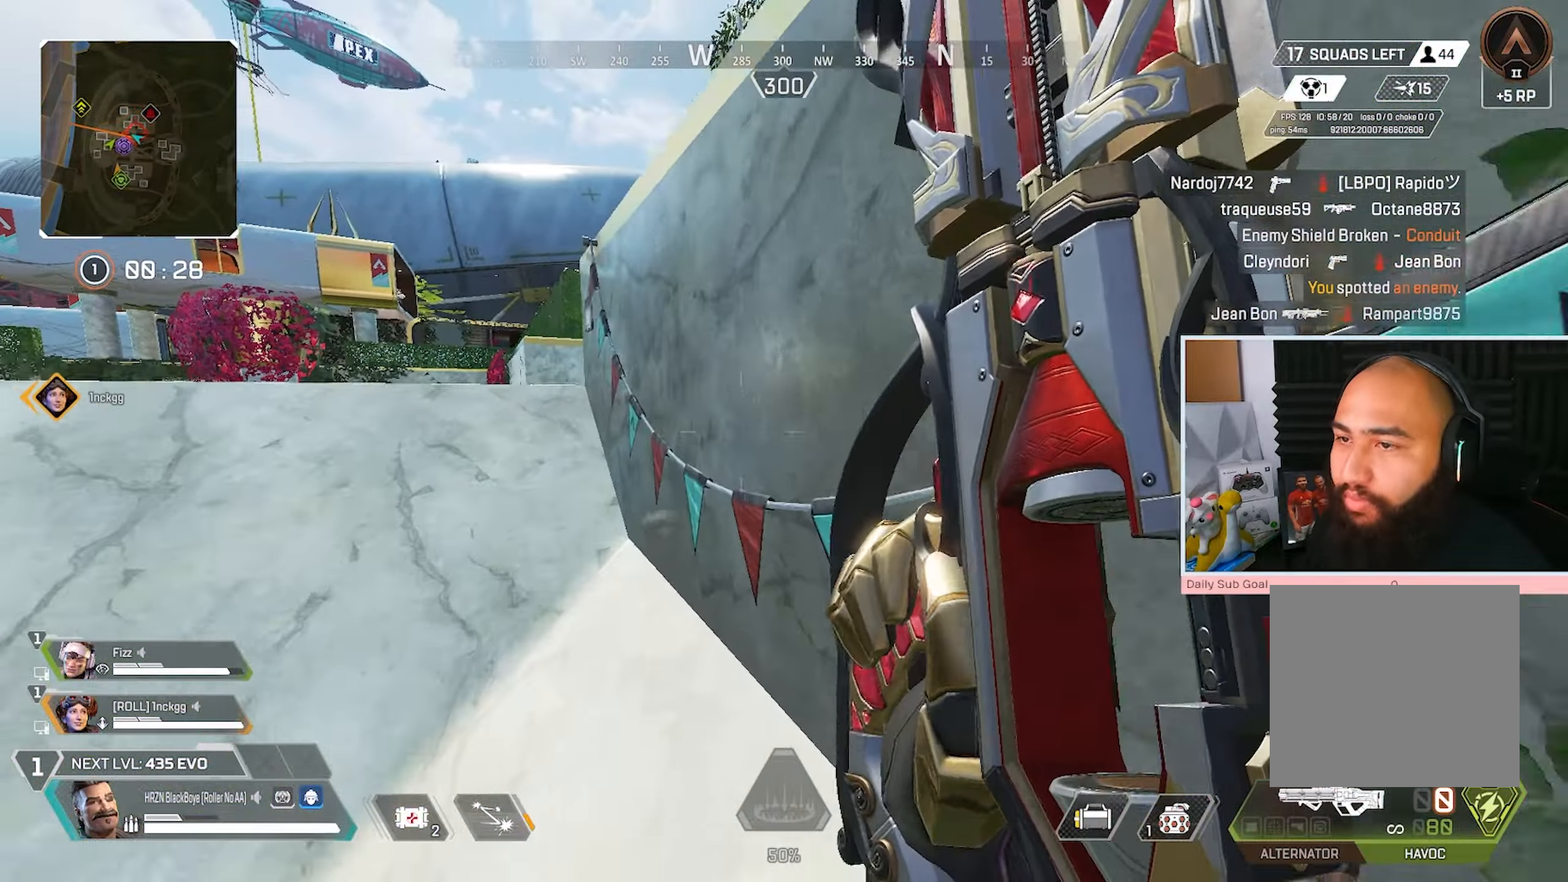
{"buttons": [], "left_stick": "right", "right_stick": "center", "events": [[300, "right_stick", "left"], [333, "left_stick", "up-right"], [350, "right_stick", "center"], [467, "left_stick", "right"]]}
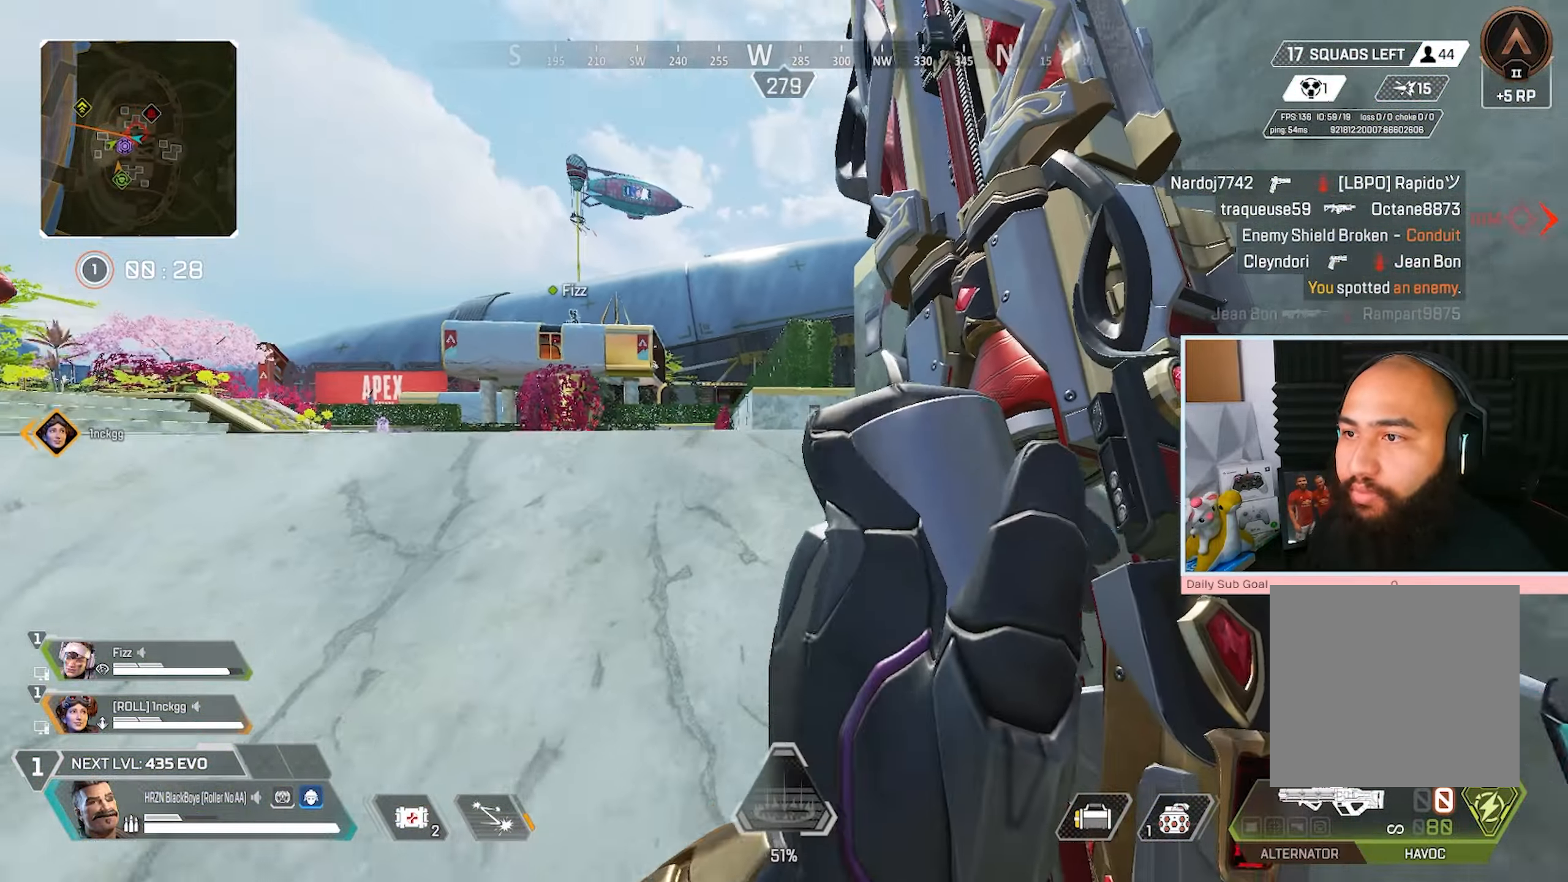
{"buttons": [], "left_stick": "right", "right_stick": "center", "events": [[117, "left_stick", "center"], [200, "left_stick", "down-left"], [400, "left_stick", "center"], [500, "left_stick", "right"]]}
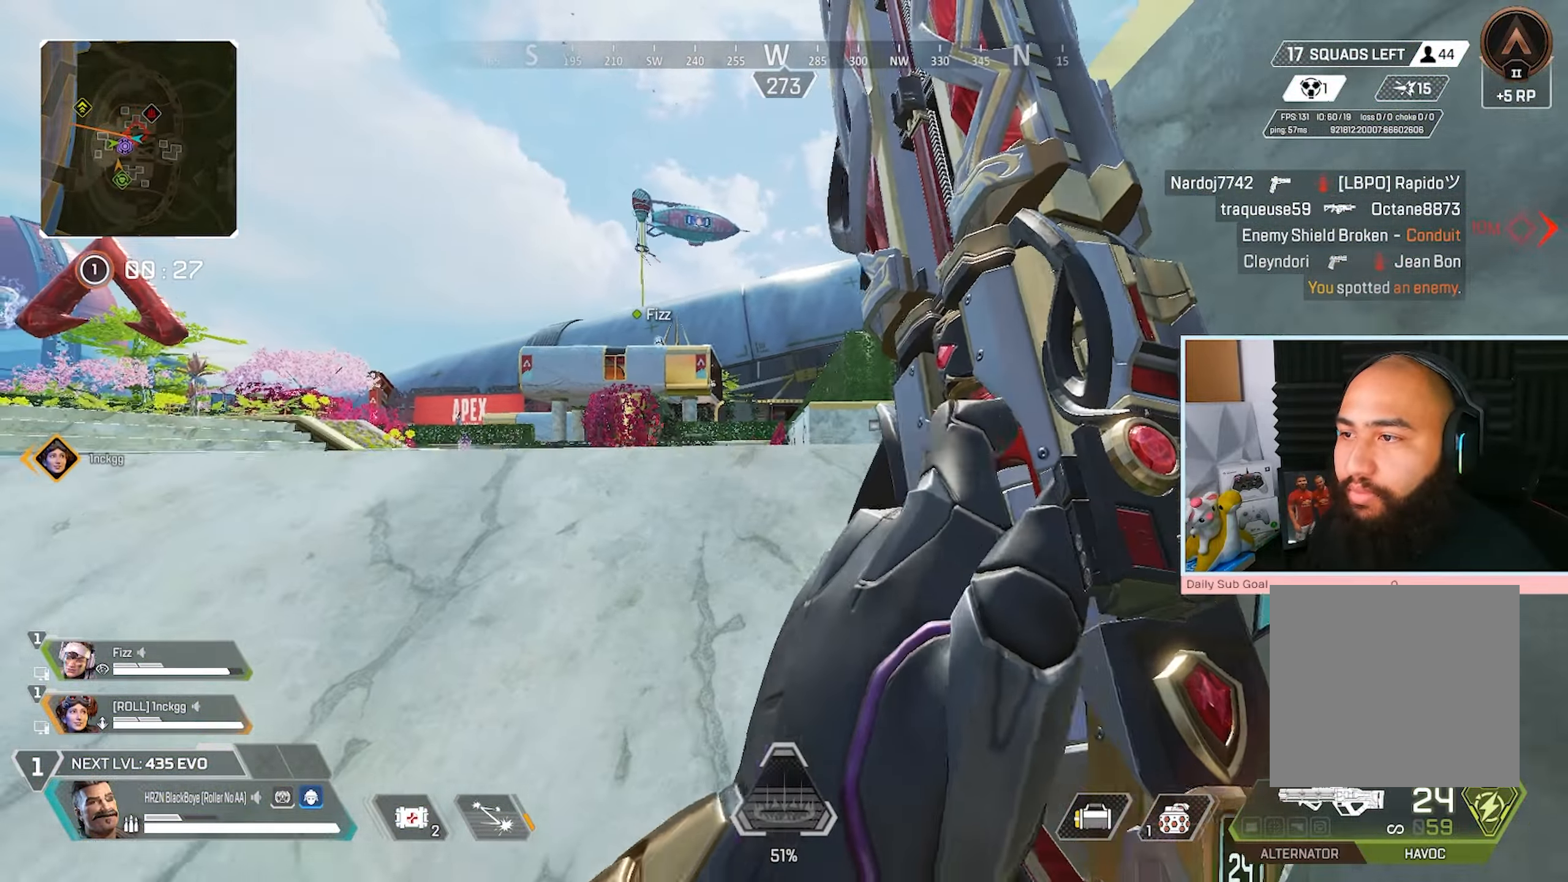
{"buttons": [], "left_stick": "down-left", "right_stick": "center", "events": [[100, "R3", "down"], [117, "left_stick", "center"], [150, "right_stick", "right"], [200, "left_stick", "down-left"], [283, "right_stick", "center"], [367, "R3", "up"]]}
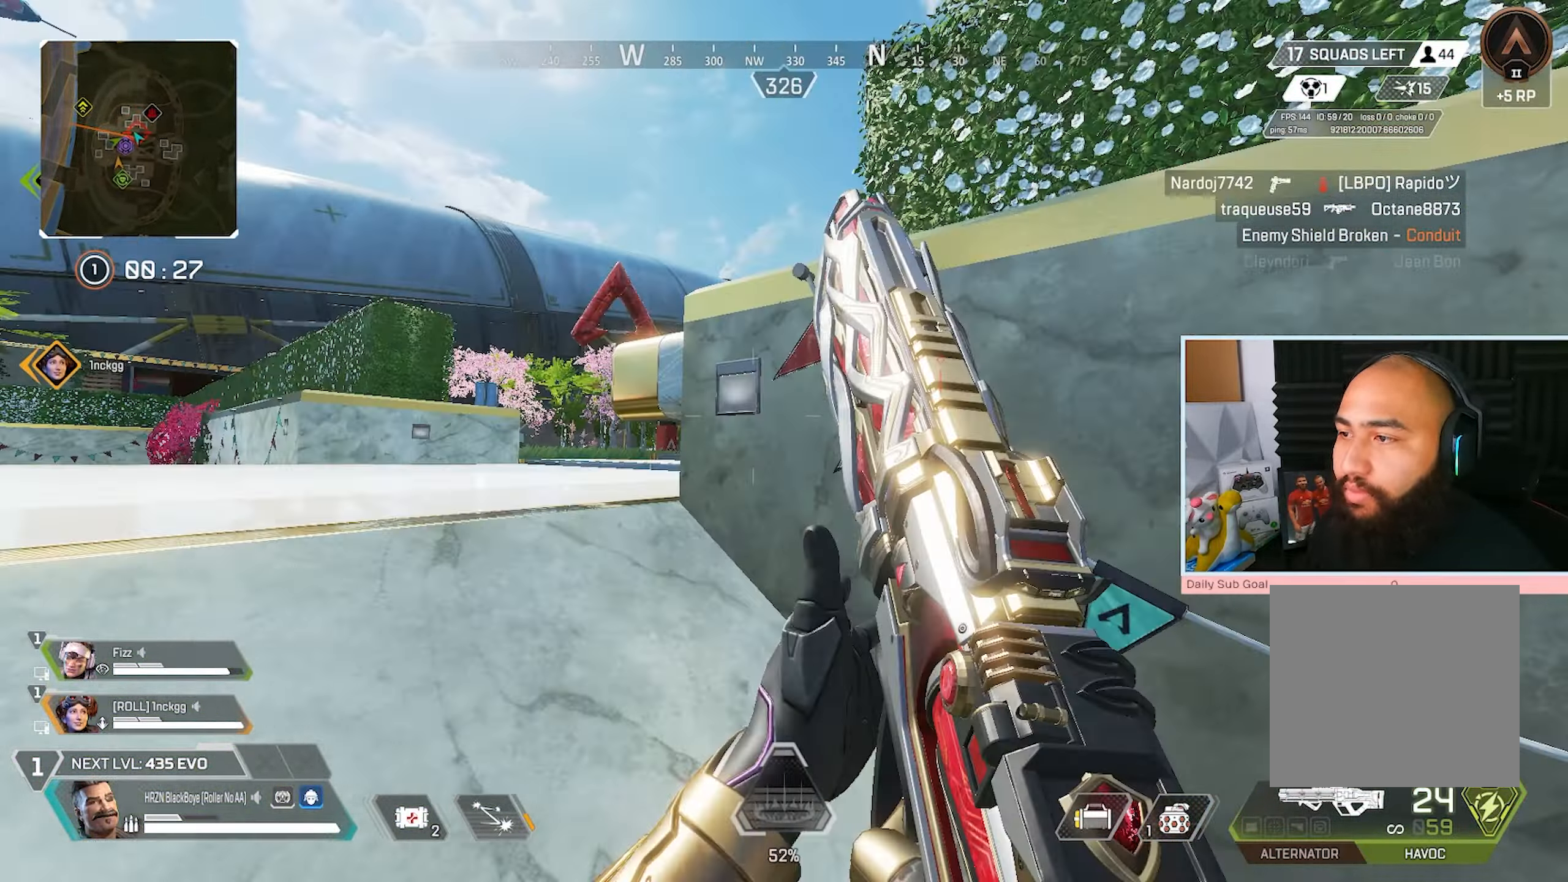
{"buttons": ["L2"], "left_stick": "down-left", "right_stick": "center"}
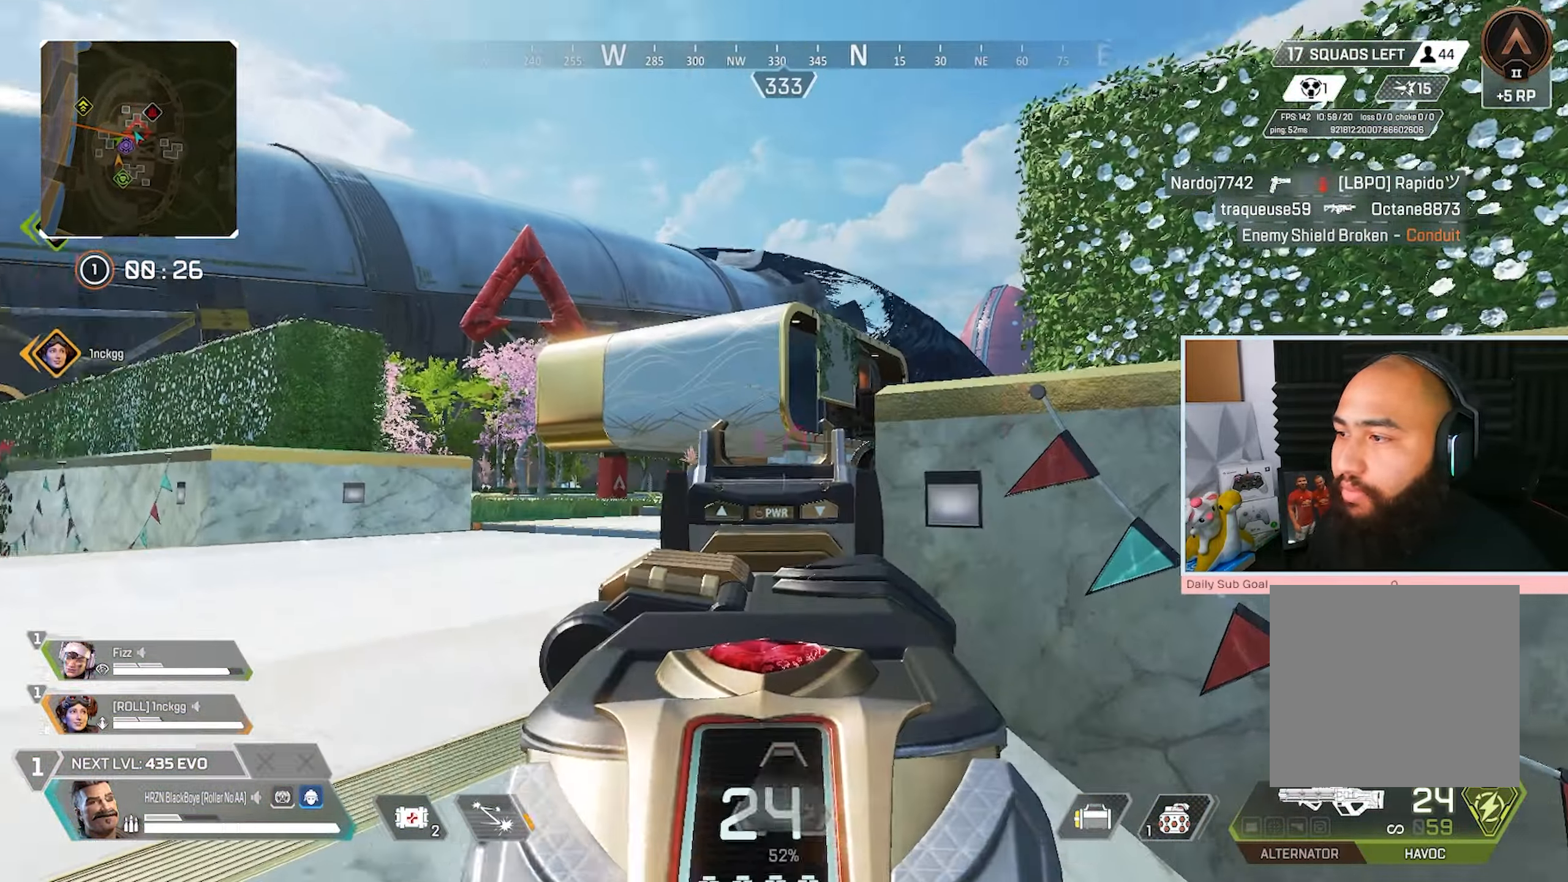
{"buttons": [], "left_stick": "down-left", "right_stick": "center", "events": [[167, "left_stick", "down-right"], [383, "L2", "up"], [383, "left_stick", "center"], [433, "left_stick", "down-left"]]}
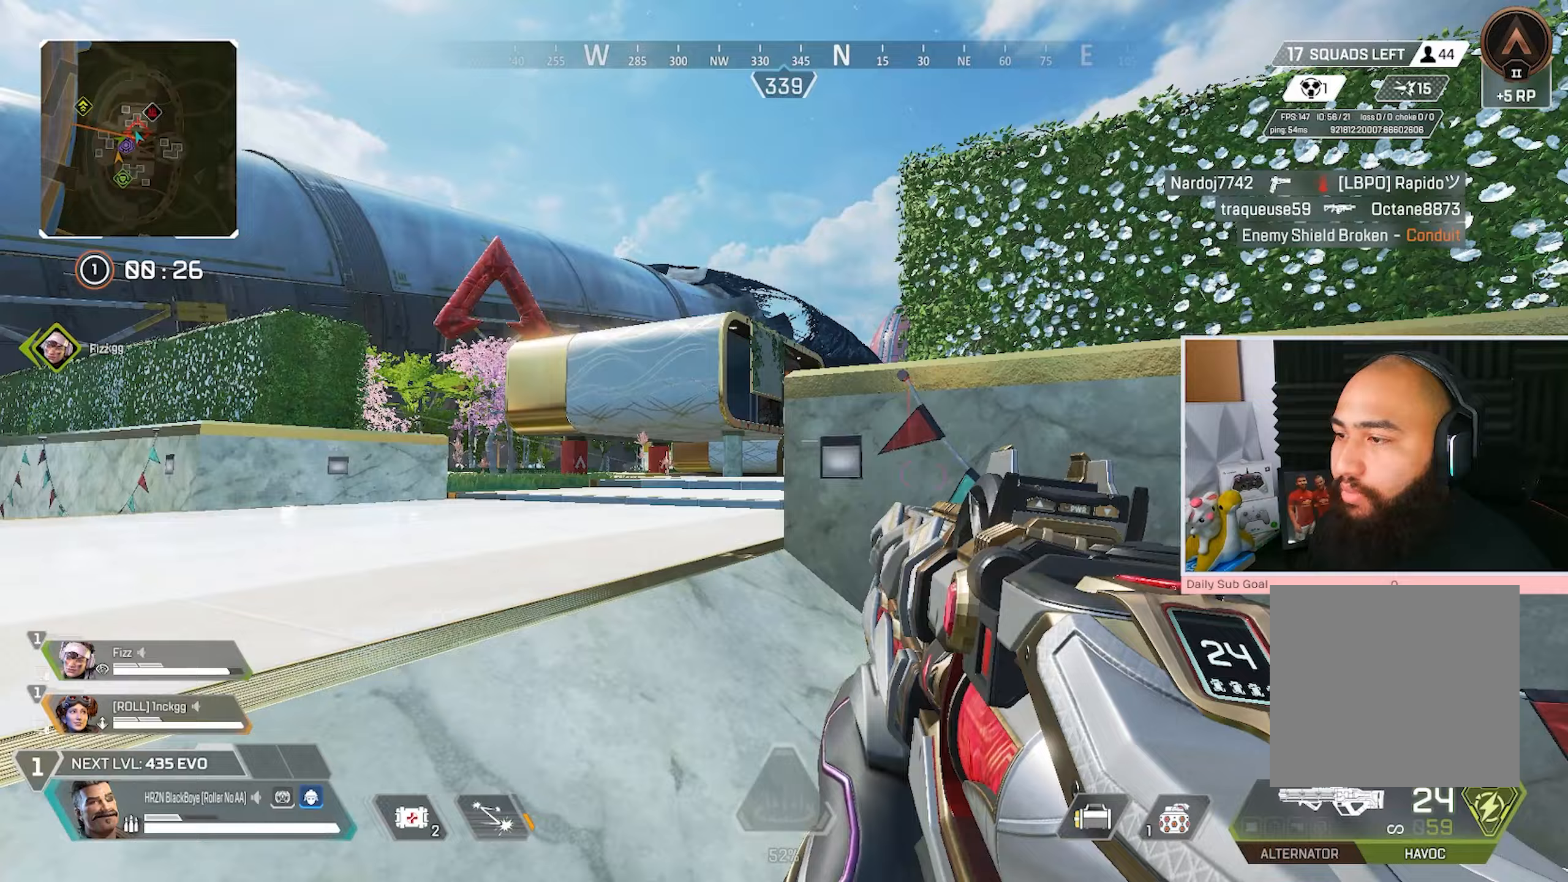
{"buttons": ["A"], "left_stick": "down-right", "right_stick": "center", "events": [[167, "left_stick", "center"], [433, "left_stick", "right"], [500, "A", "down"], [500, "left_stick", "down-right"]]}
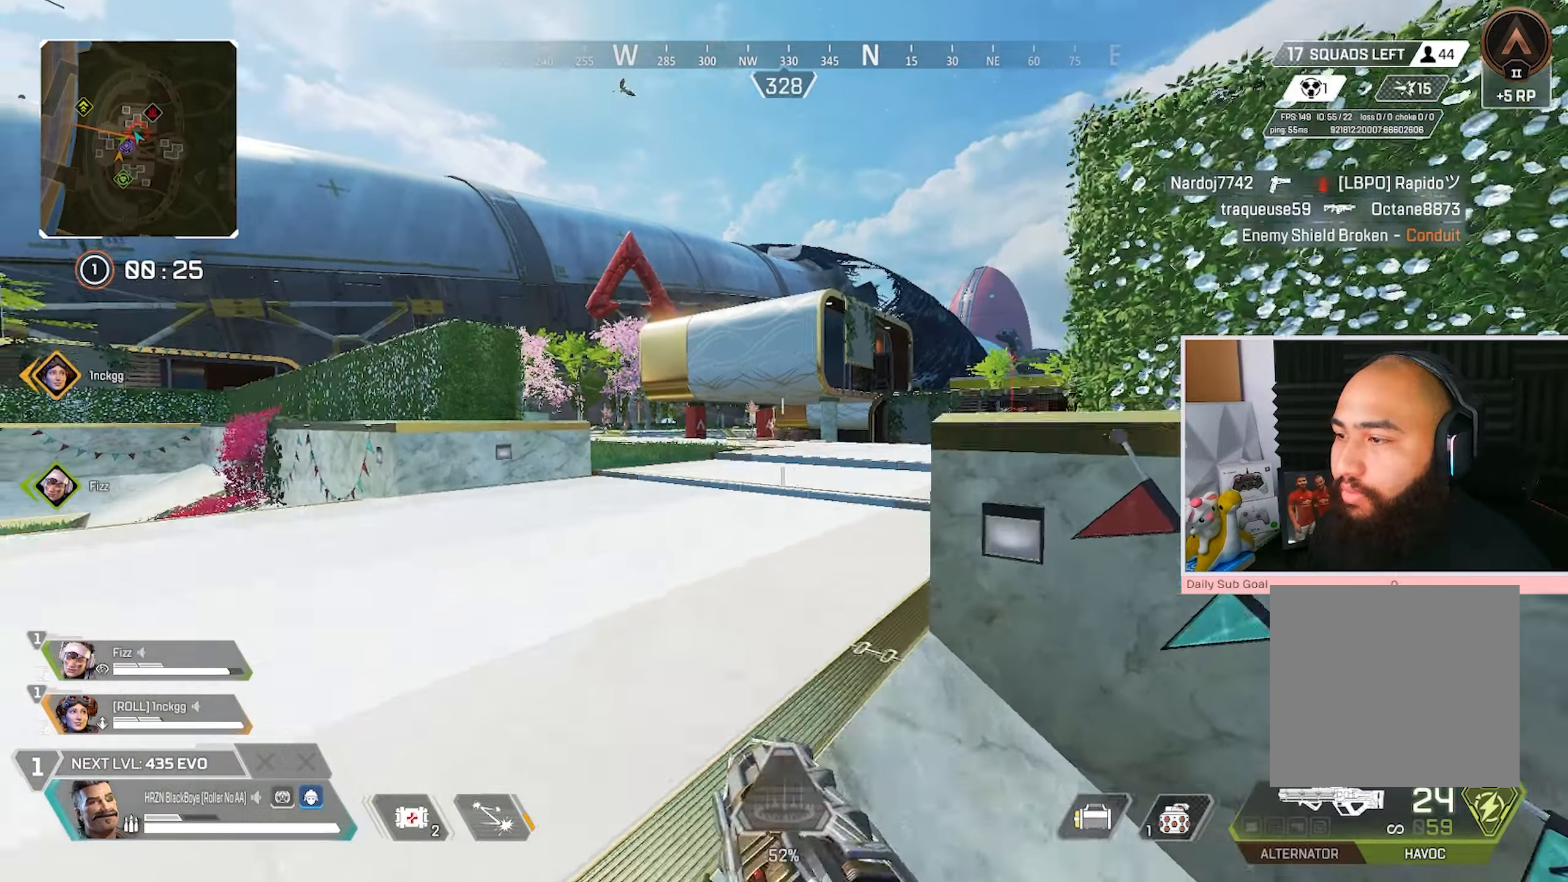
{"buttons": [], "left_stick": "left", "right_stick": "center", "events": [[133, "A", "up"], [133, "left_stick", "down"], [300, "left_stick", "down-left"], [433, "left_stick", "left"]]}
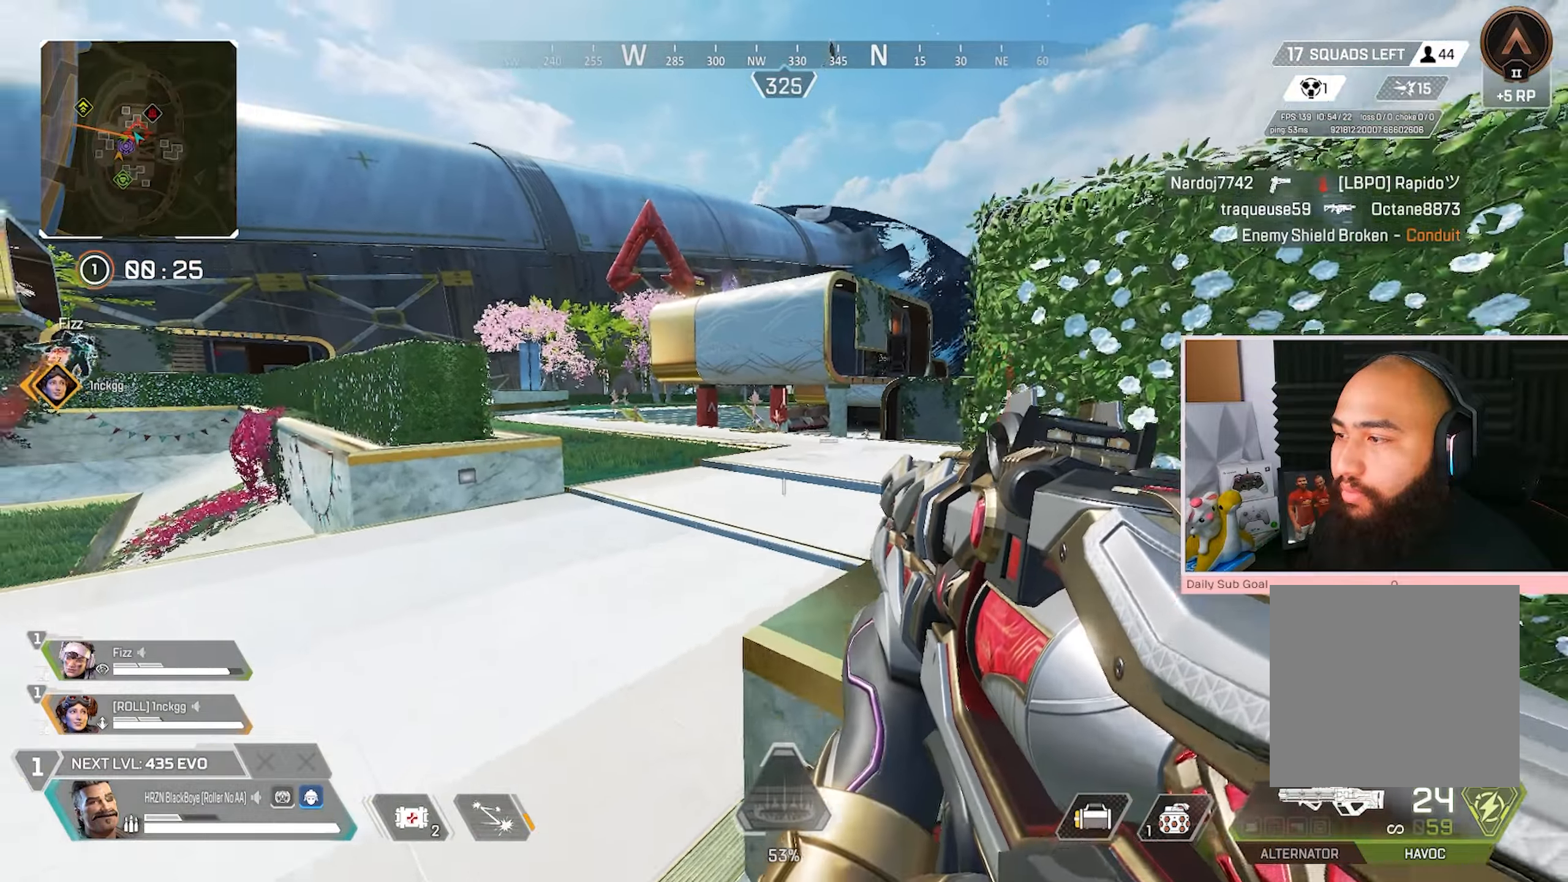
{"buttons": [], "left_stick": "center", "right_stick": "center", "events": [[400, "left_stick", "center"]]}
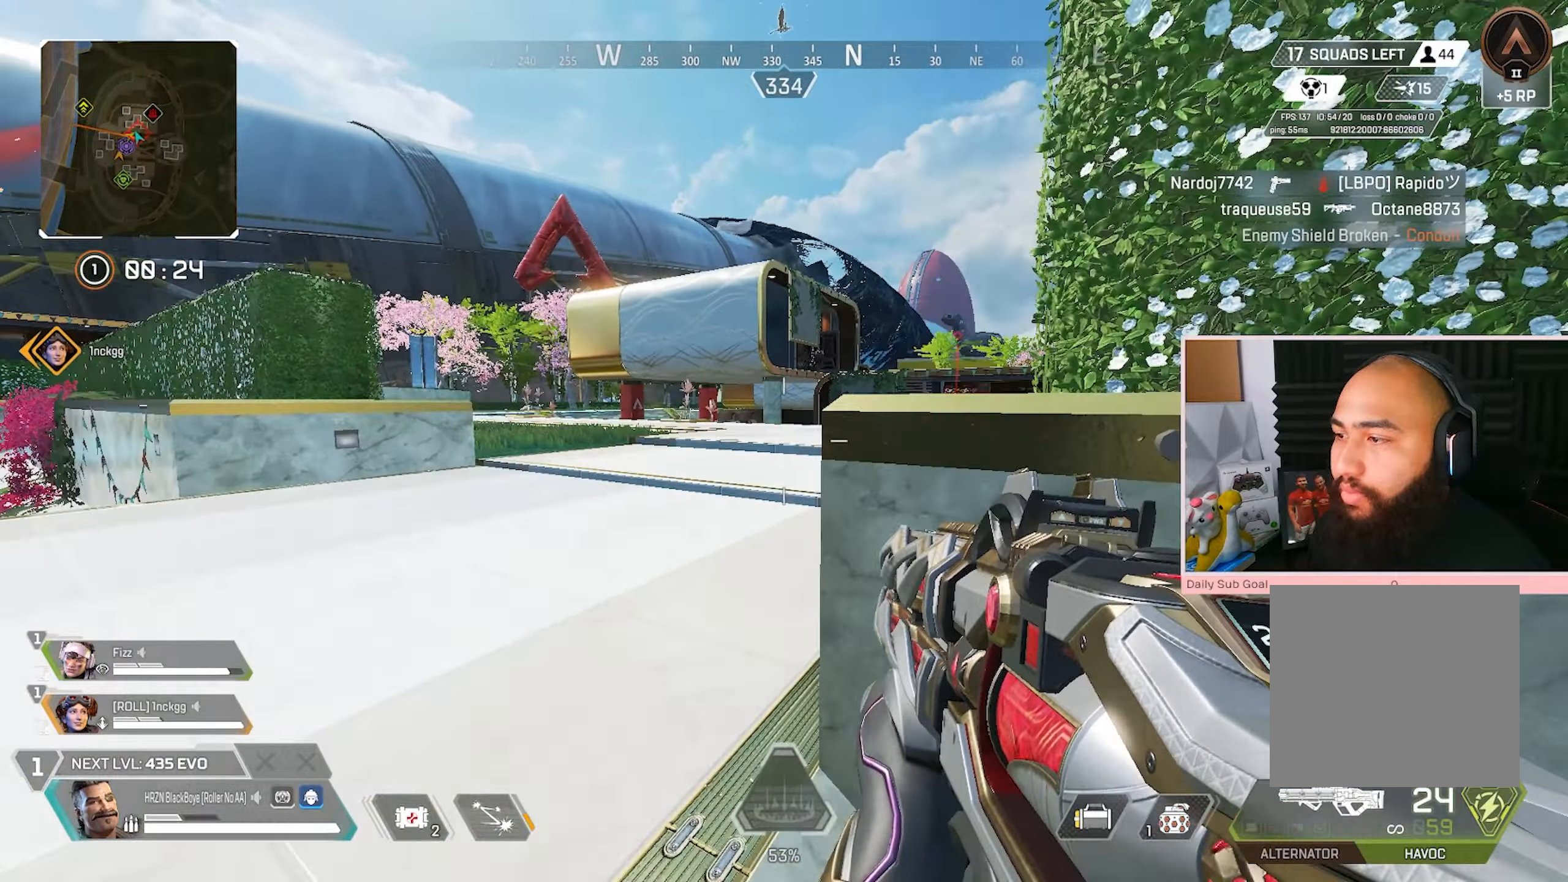
{"buttons": [], "left_stick": "down", "right_stick": "center", "events": [[83, "DPAD_RIGHT", "down"], [183, "DPAD_RIGHT", "up"], [217, "R3", "down"], [333, "left_stick", "down"], [483, "R3", "up"]]}
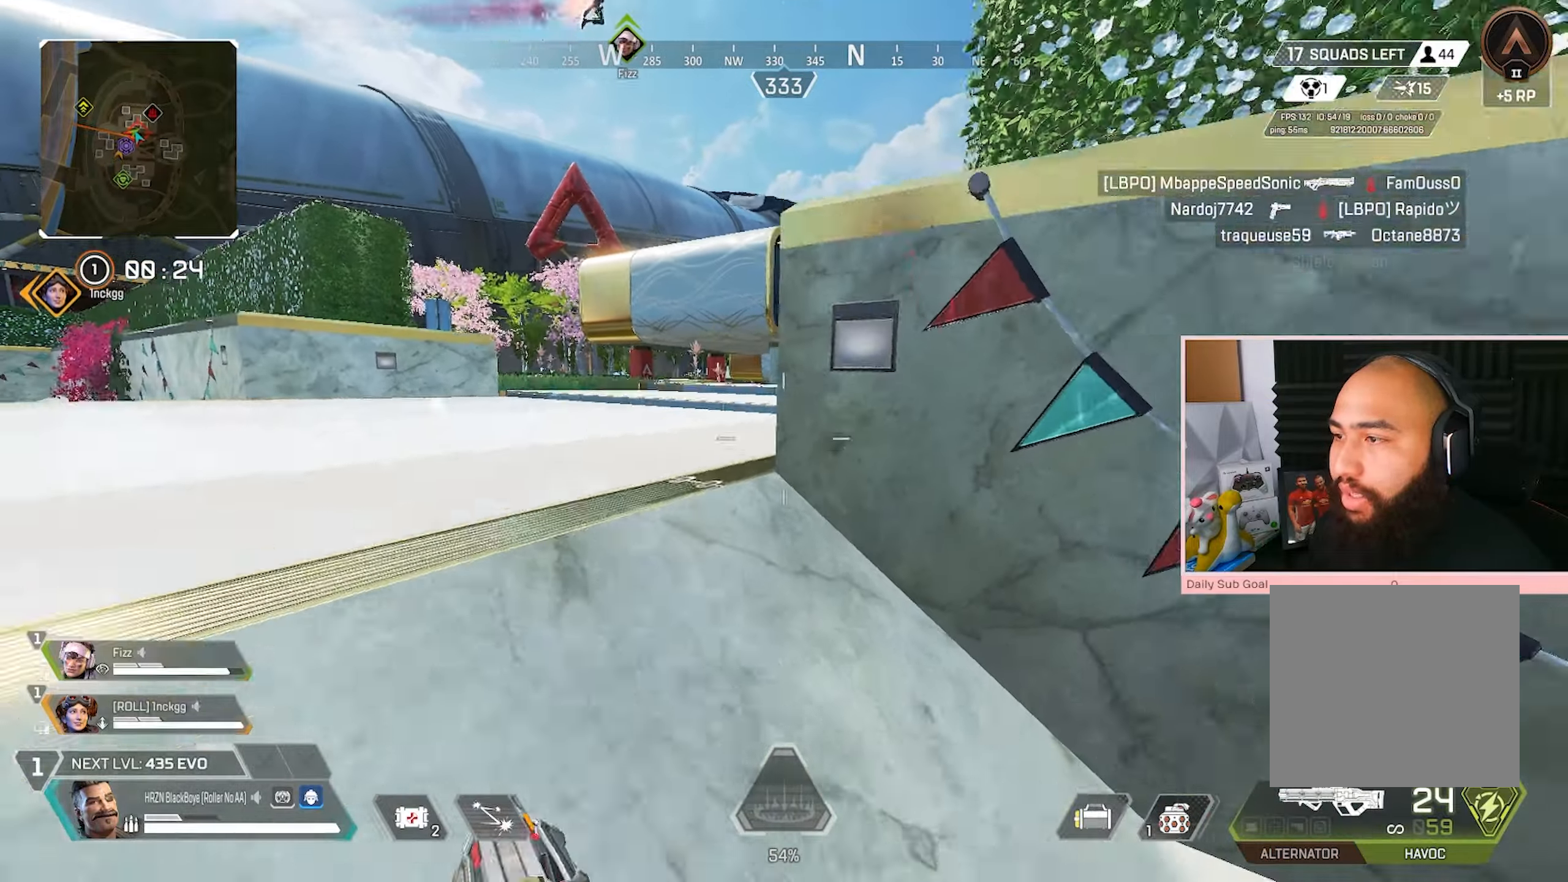
{"buttons": ["R2"], "left_stick": "down", "right_stick": "center", "events": [[133, "left_stick", "down-left"], [333, "A", "down"], [350, "R2", "down"], [367, "left_stick", "down"], [450, "A", "up"]]}
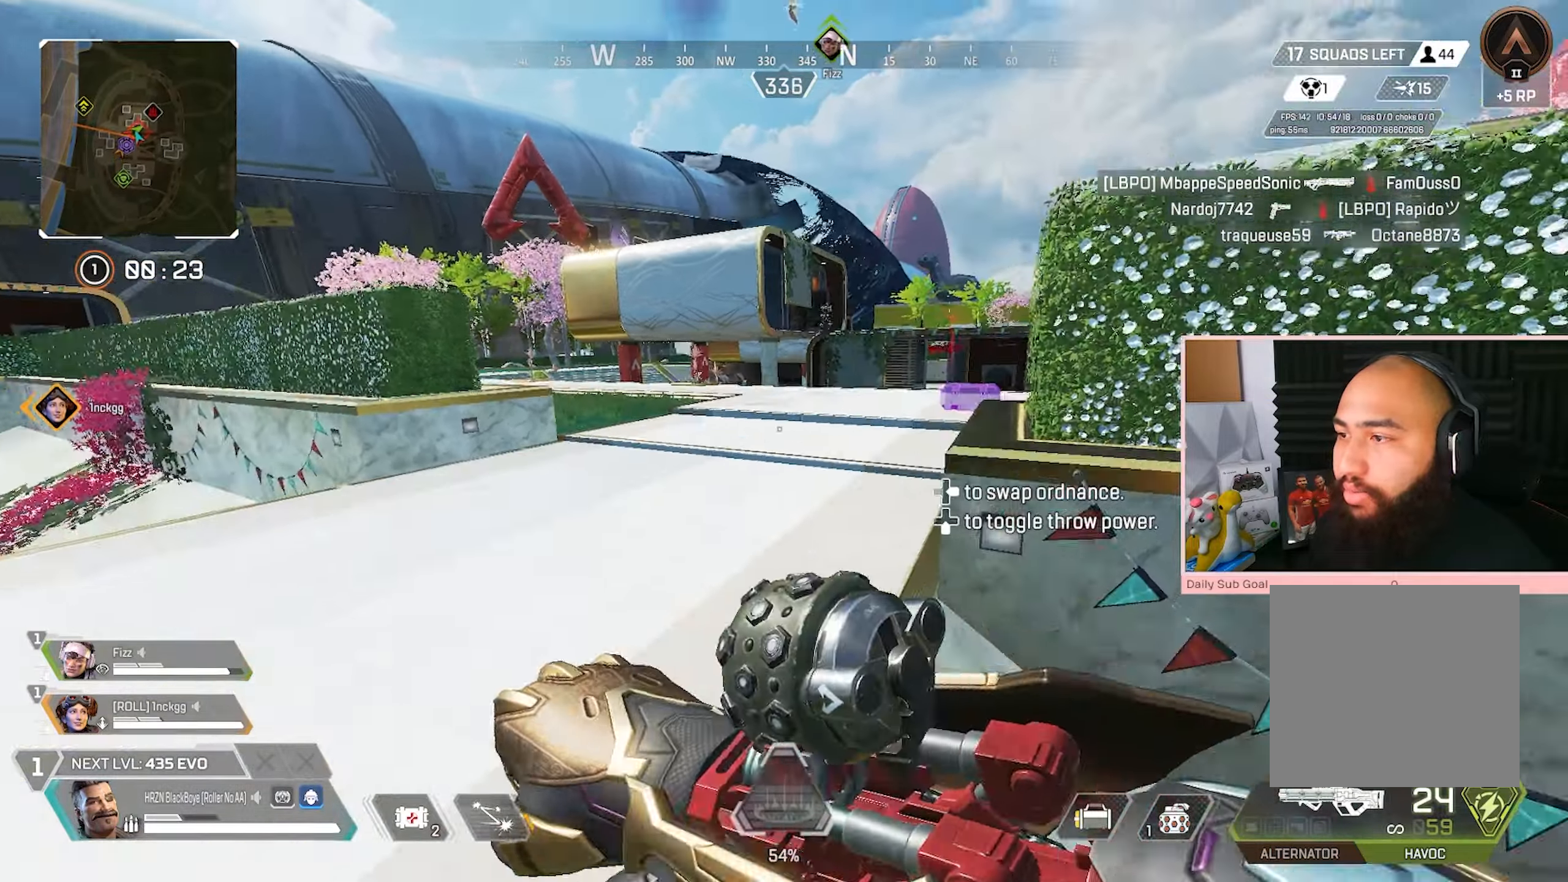
{"buttons": ["R3"], "left_stick": "down-right", "right_stick": "center", "events": [[50, "left_stick", "down-right"], [200, "R2", "up"], [500, "R3", "down"]]}
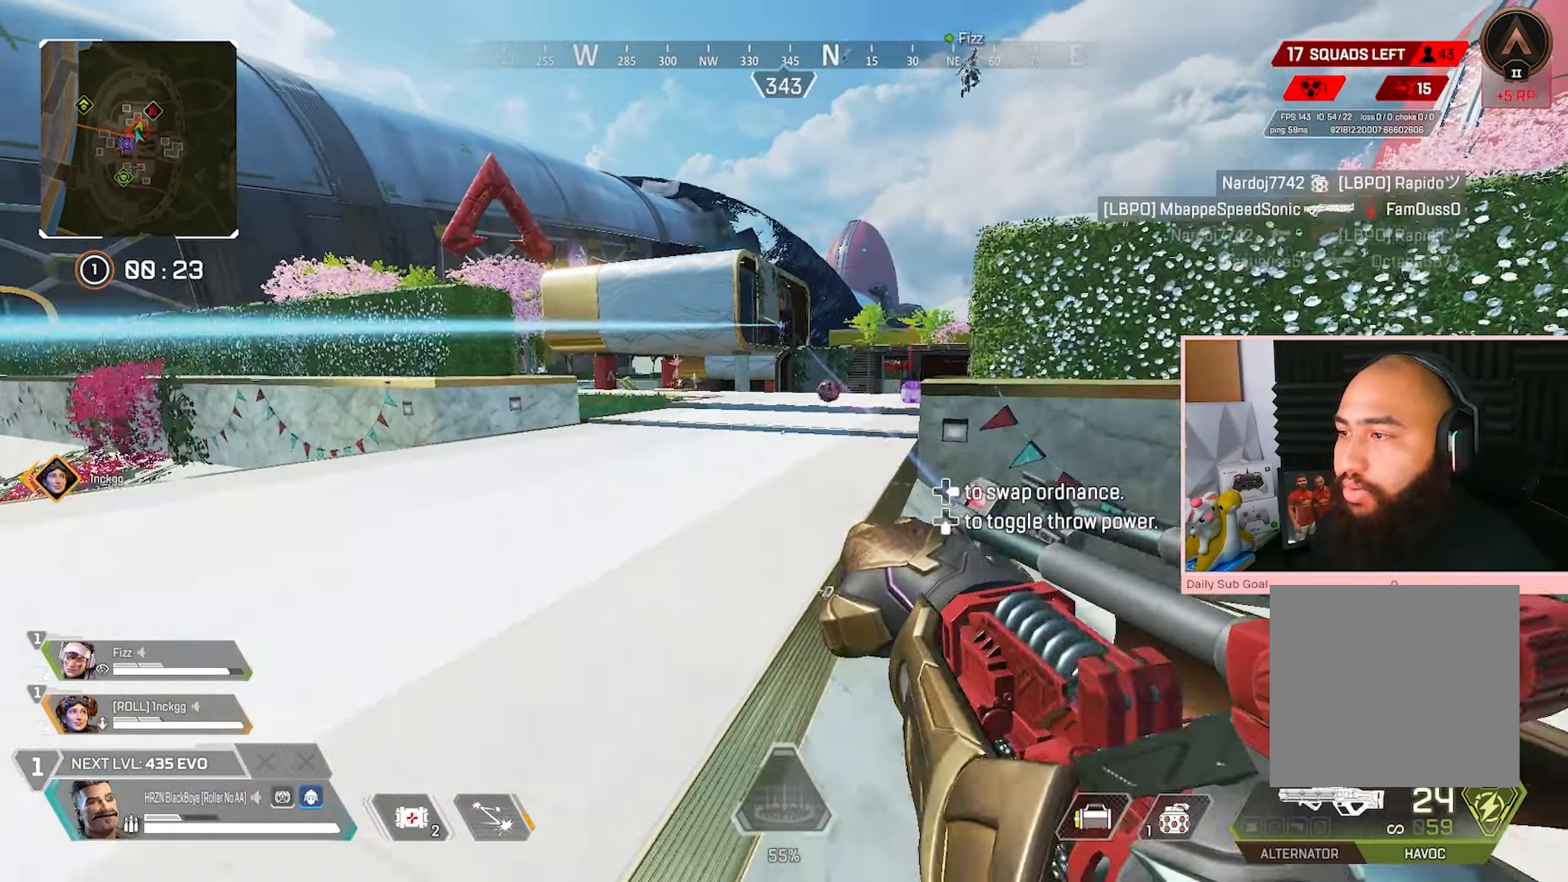
{"buttons": ["R3"], "left_stick": "down-right", "right_stick": "center", "events": []}
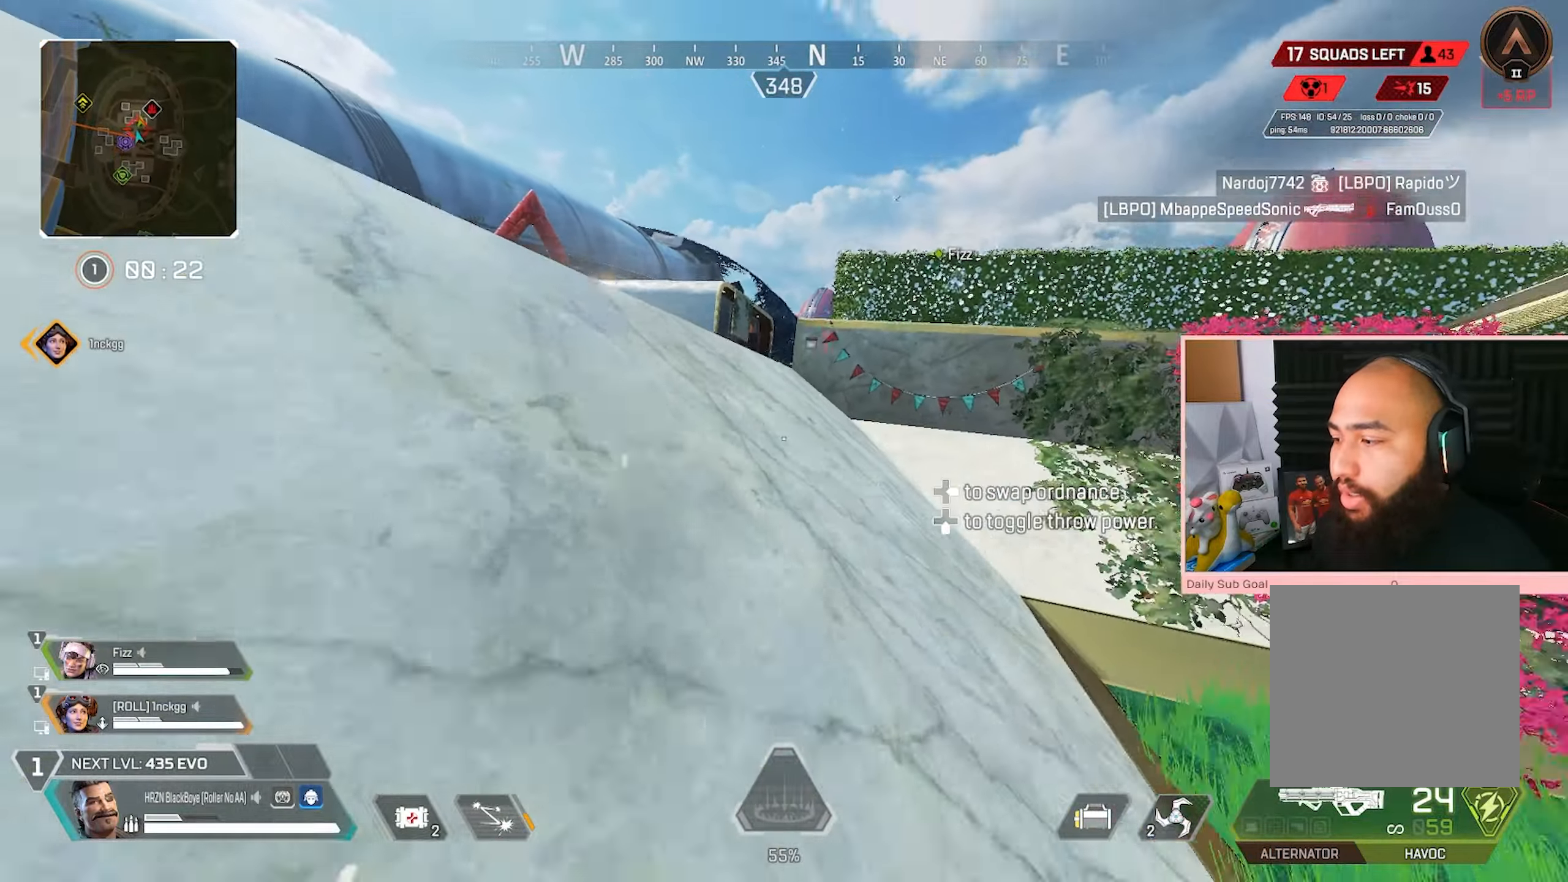
{"buttons": [], "left_stick": "center", "right_stick": "center", "events": [[33, "left_stick", "right"], [100, "R3", "up"], [450, "left_stick", "center"]]}